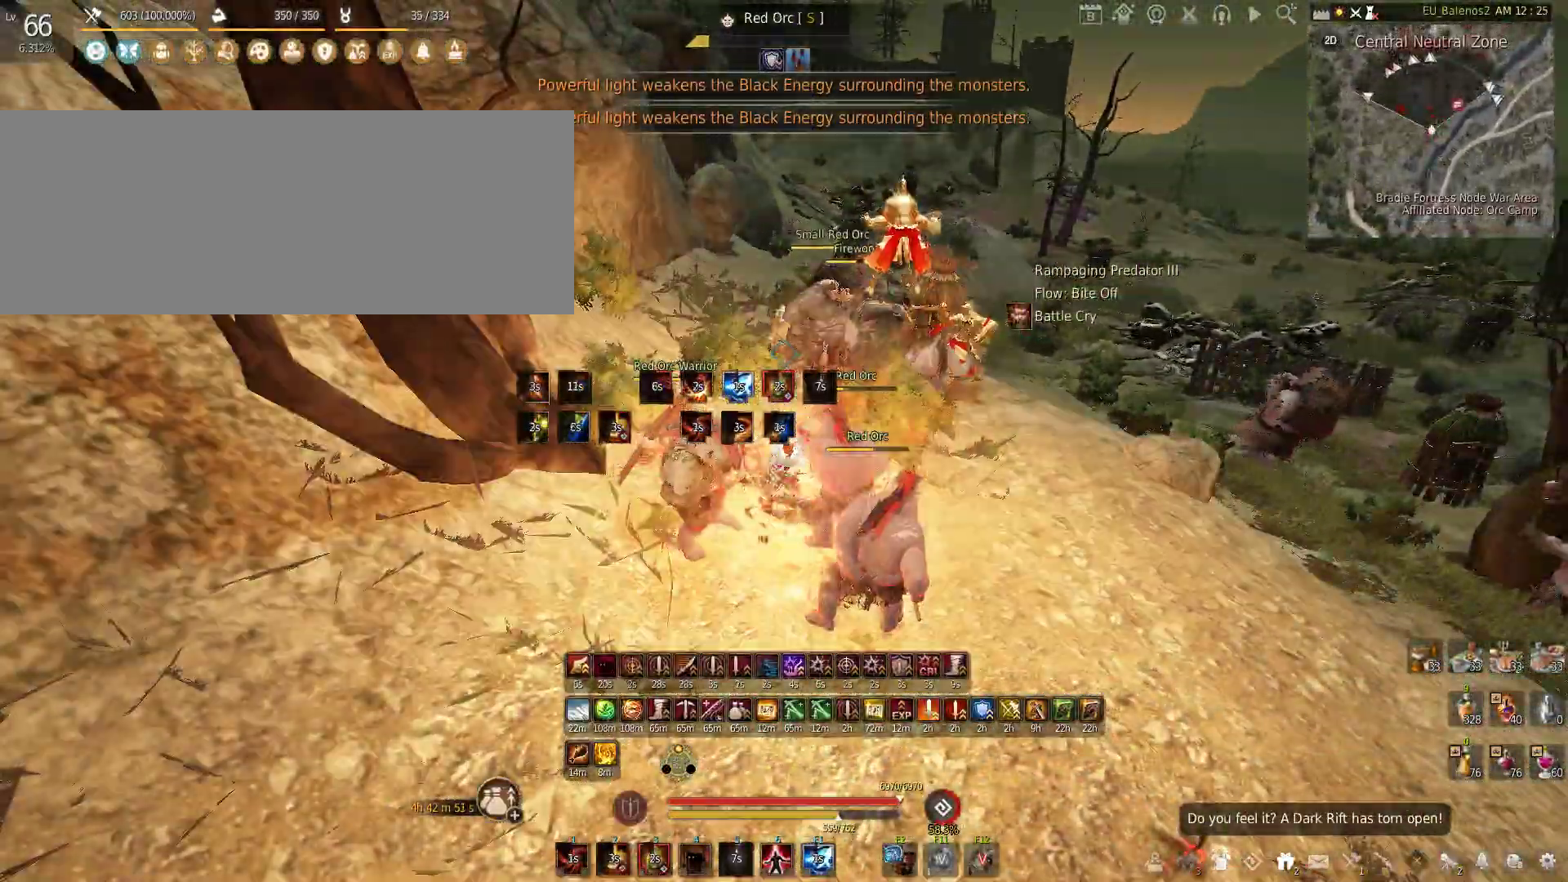
Gameplay with keyboard and mouse; each line is a JSON object with the keys and mouse buttons held at the frame after it. "events" lists presses ("down") and releases ("up") of "a", "c", "d", "e", "f", "q", "s", "shift", "space", "tab", "w", "x", "z", "mouse_left" and "mouse_right" between this image and that frame as [ms after this image, input, new state], when the widget could be followed in between. "mouse_left", "mouse_right" = the "left", "right" buttons of the "mouse" list. No other keys are recorded. Mouse movement is not recorded.
{"keys": [], "mouse": [], "events": []}
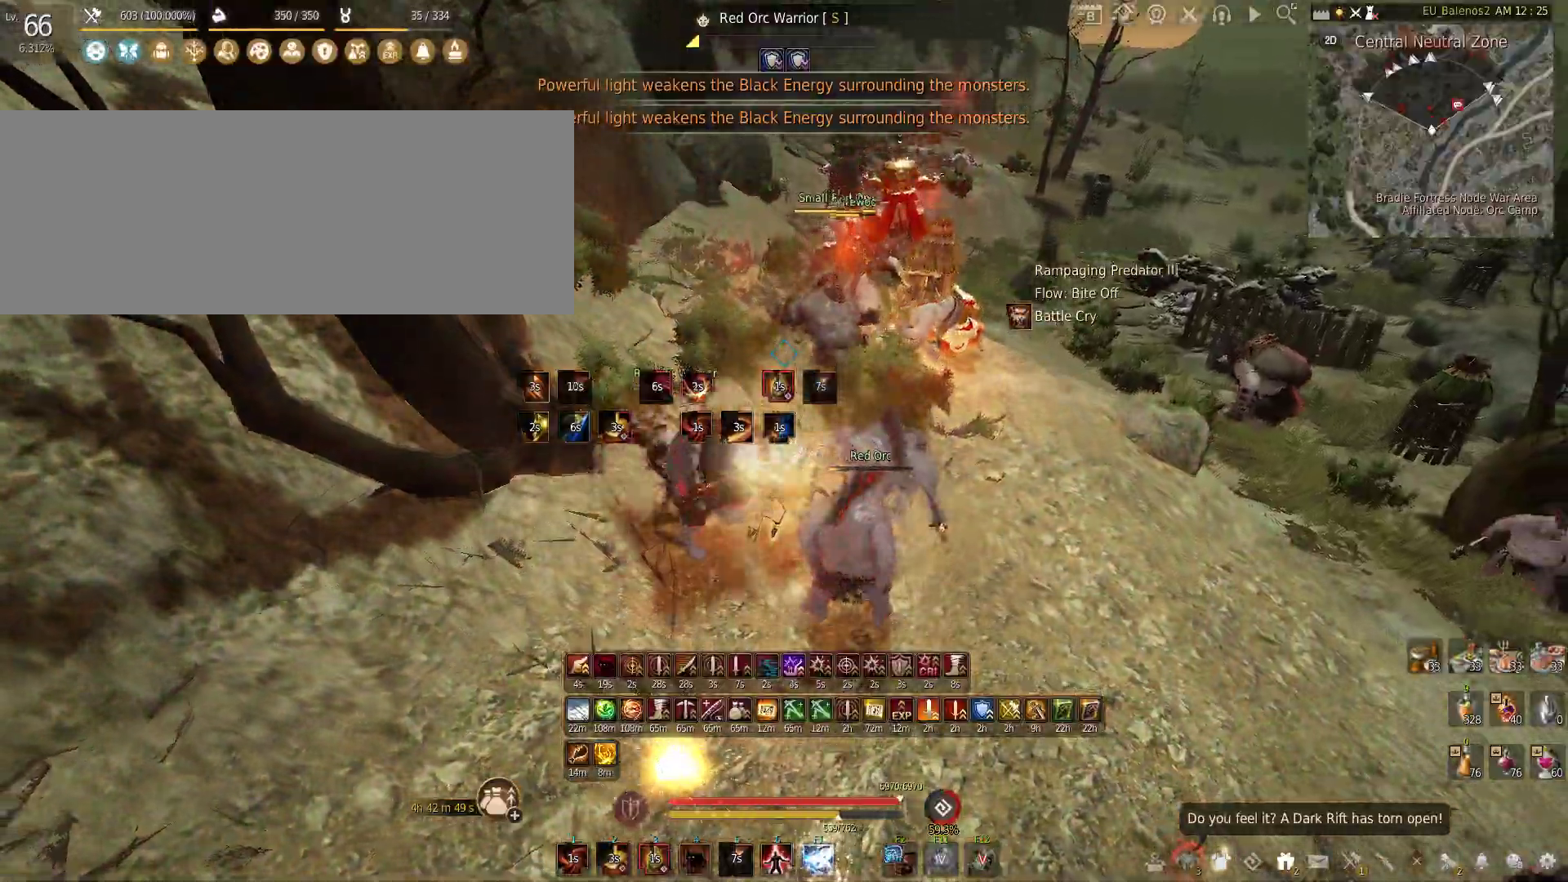
{"keys": [], "mouse": [], "events": []}
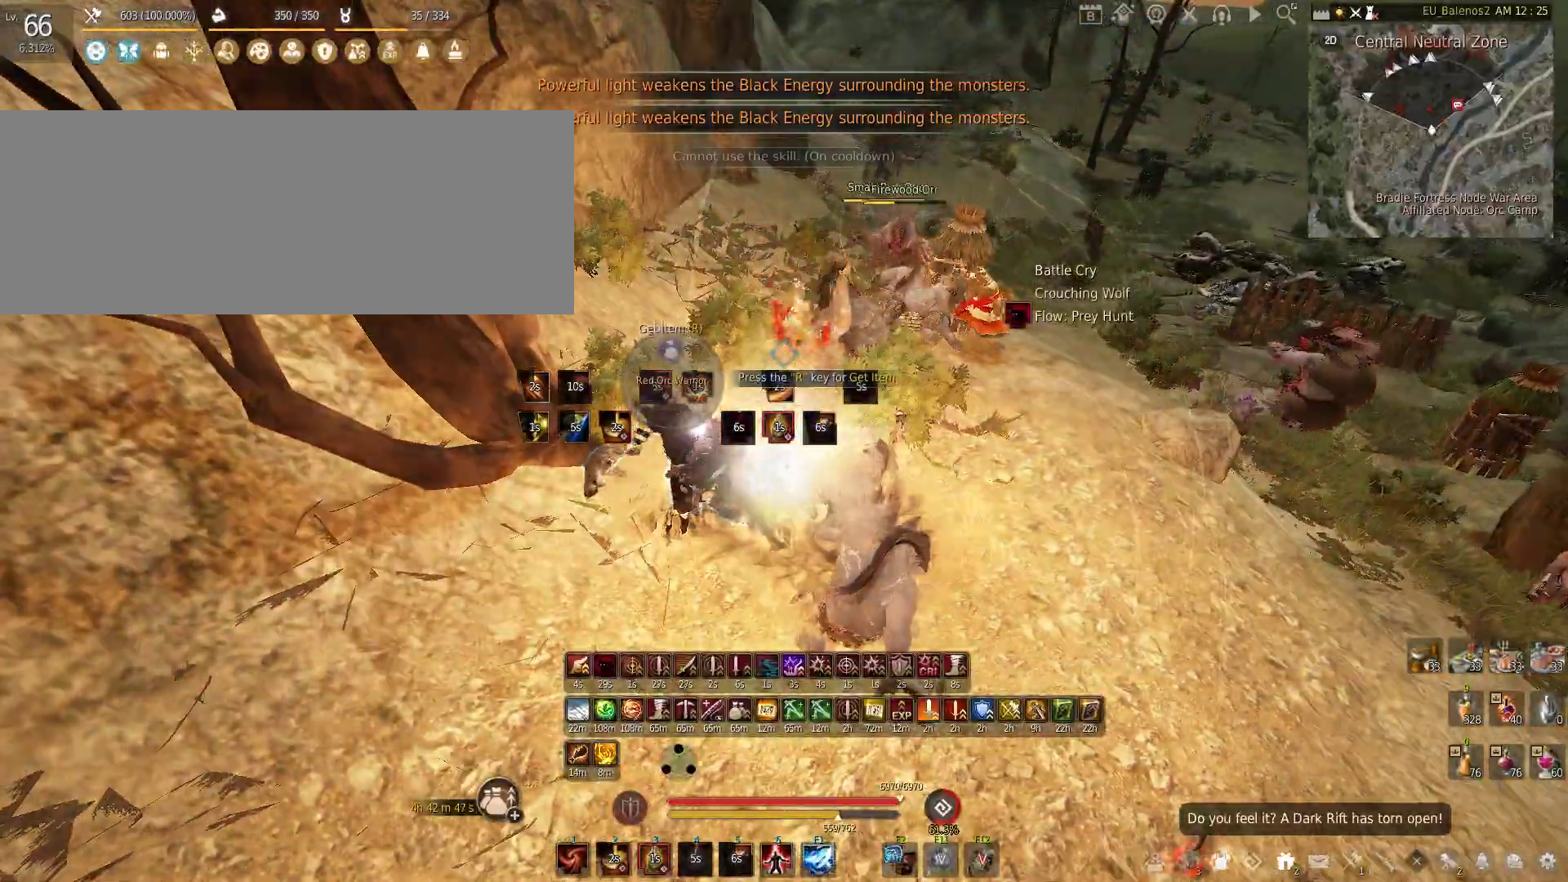
{"keys": [], "mouse": [], "events": [[183, "s", "down"], [483, "s", "up"]]}
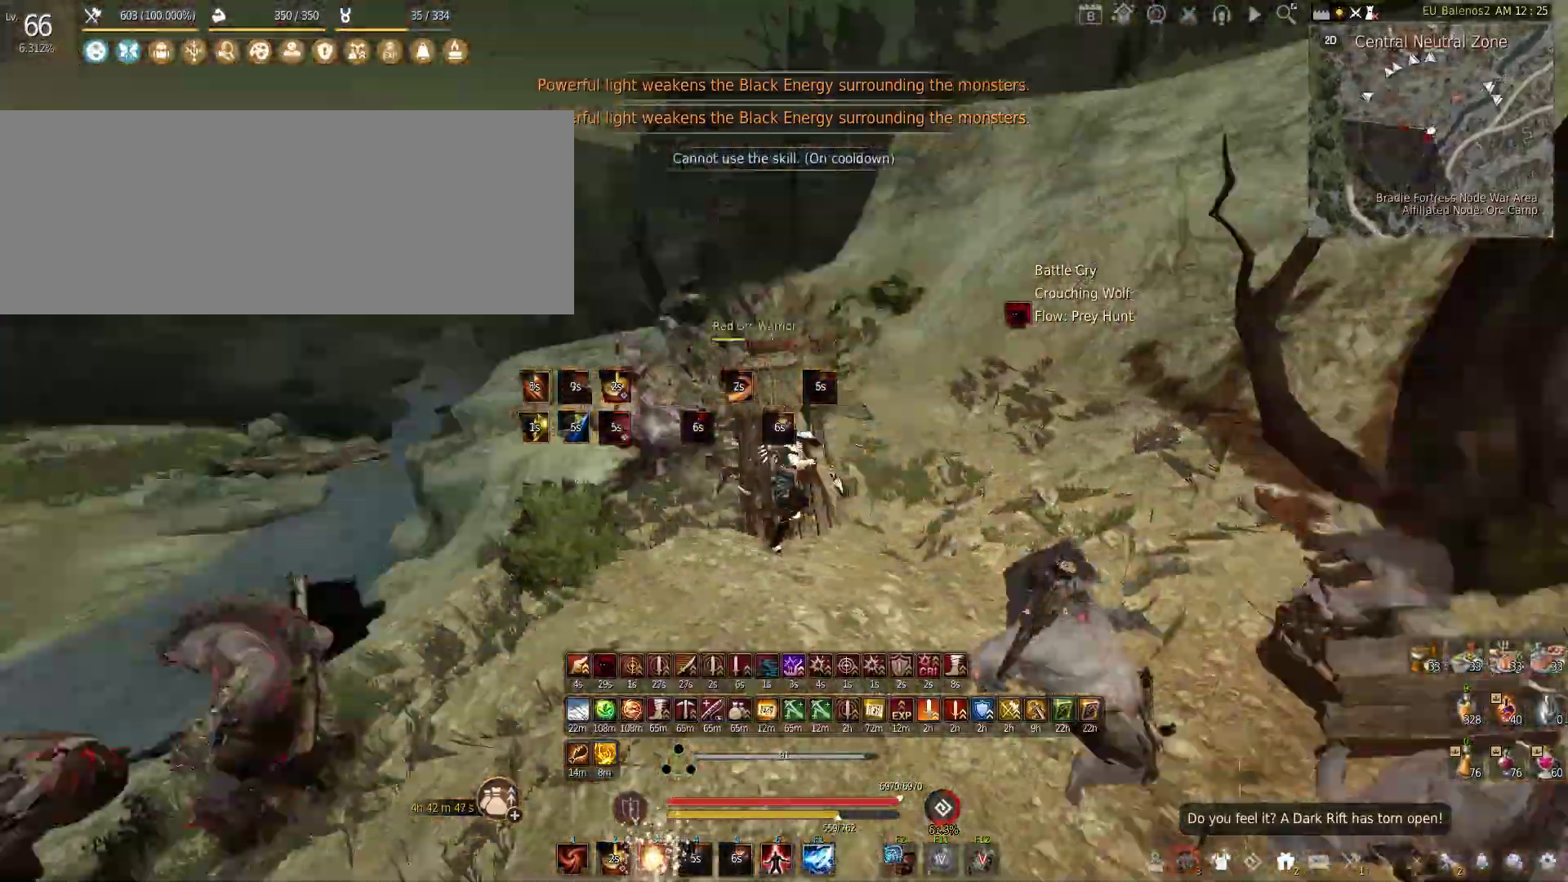
{"keys": ["a", "shift"], "mouse": [], "events": [[116, "w", "down"], [266, "a", "down"], [383, "w", "up"], [433, "shift", "down"]]}
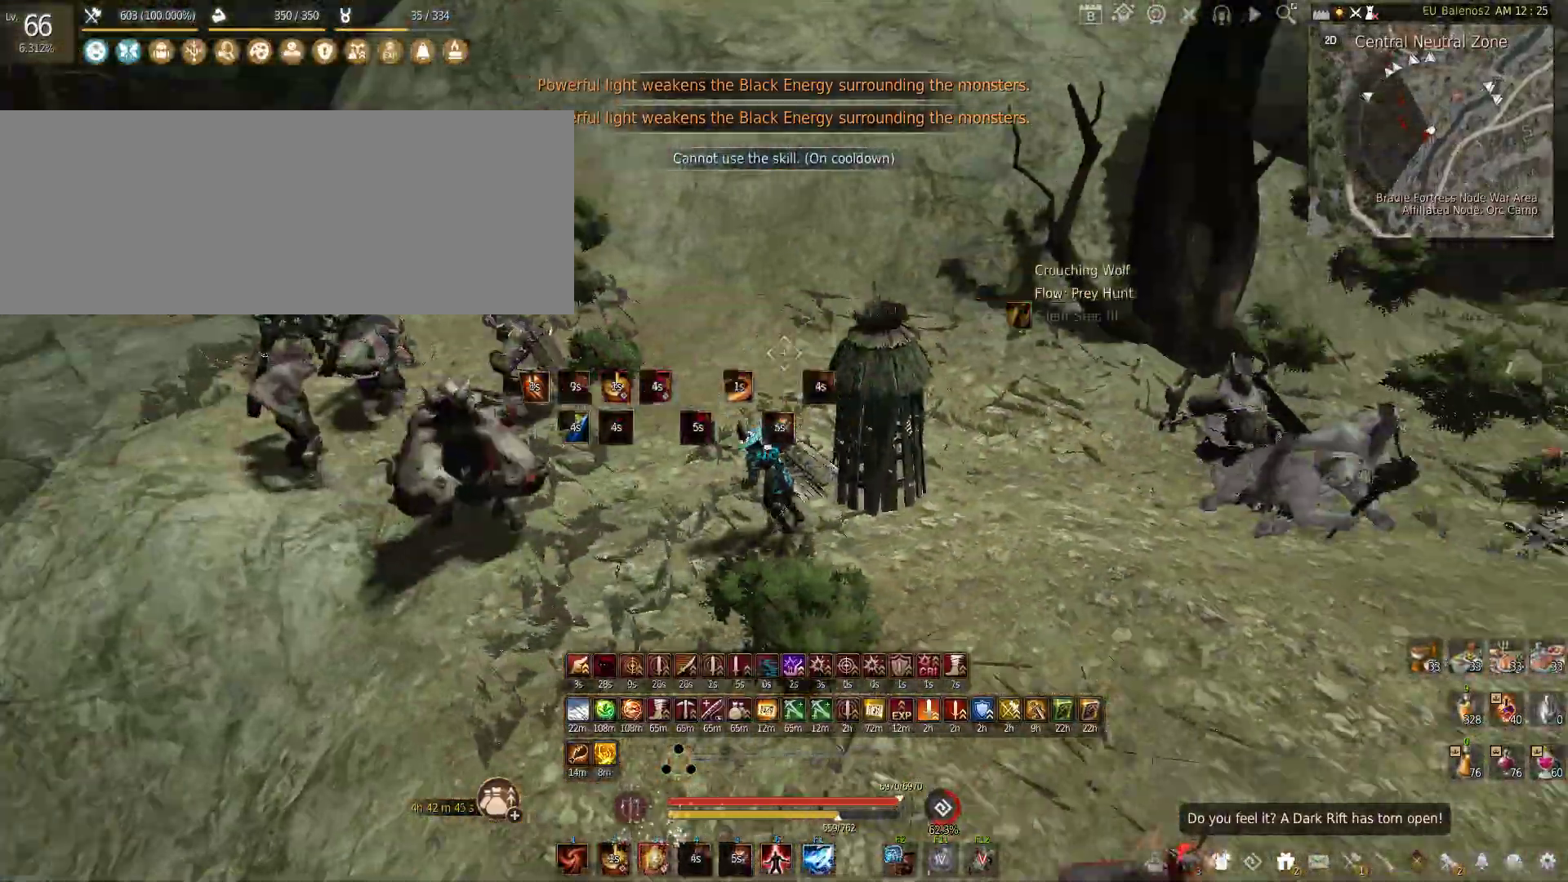
{"keys": ["a"], "mouse": ["left"], "events": [[116, "shift", "up"], [300, "mouse_left", "down"]]}
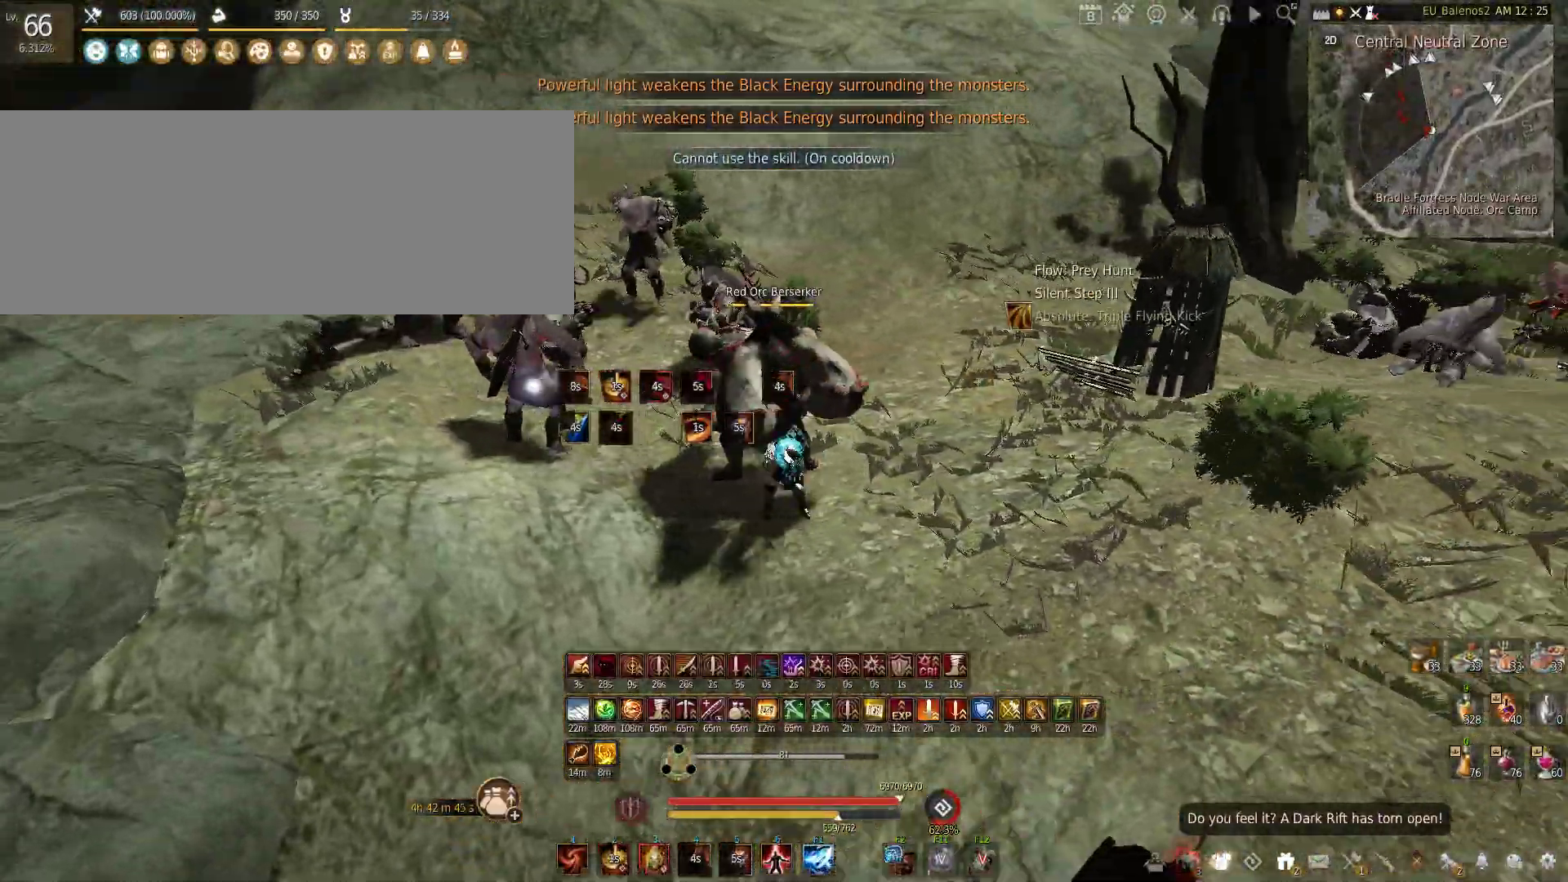
{"keys": [], "mouse": [], "events": [[50, "mouse_left", "up"], [100, "a", "up"]]}
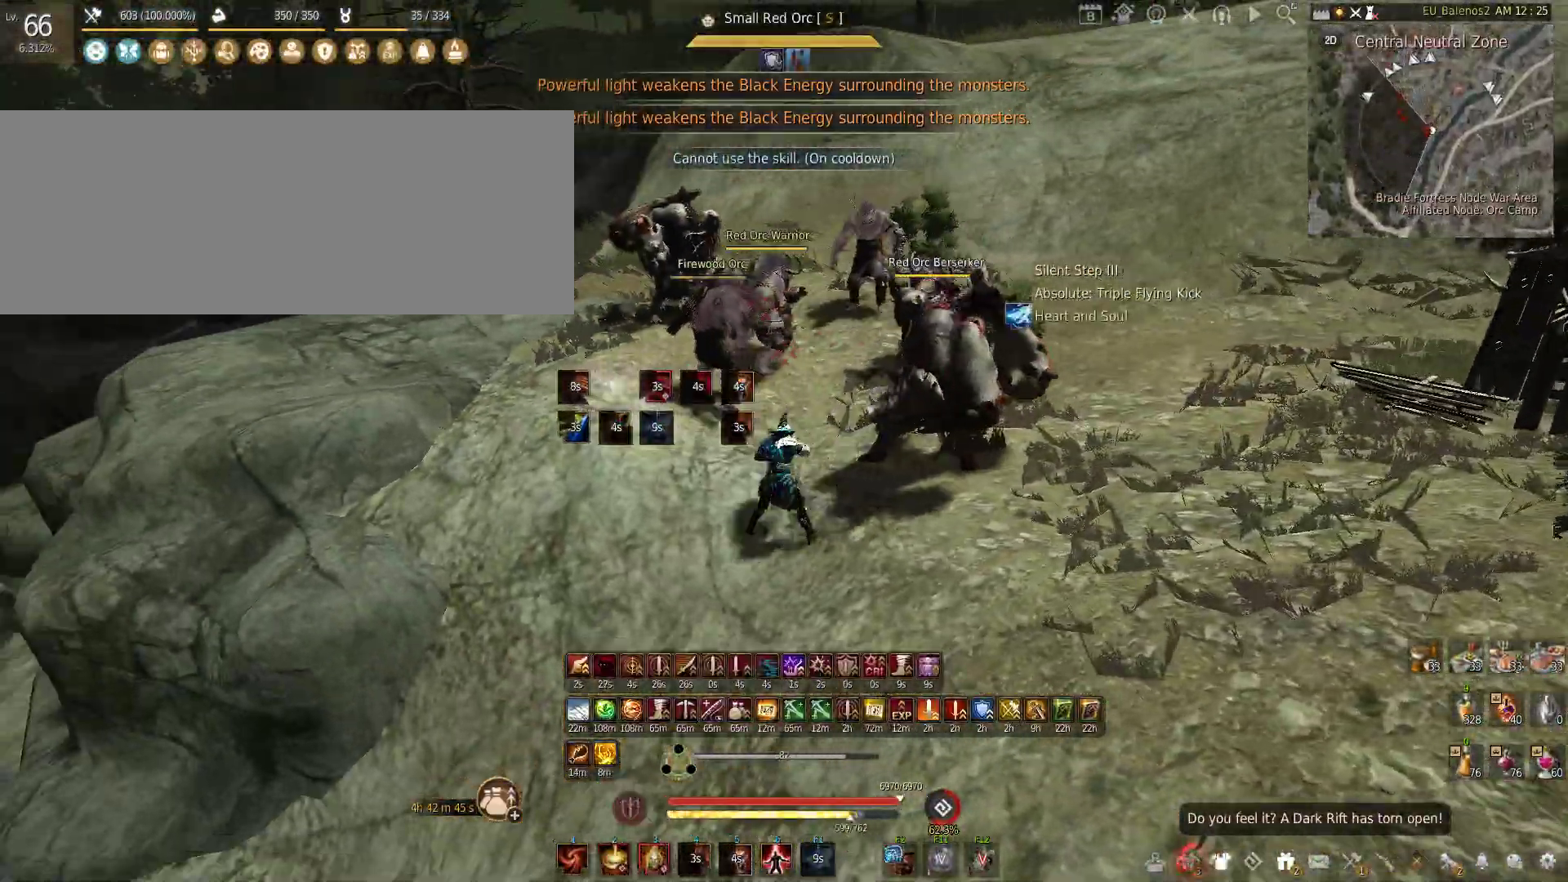
{"keys": [], "mouse": [], "events": []}
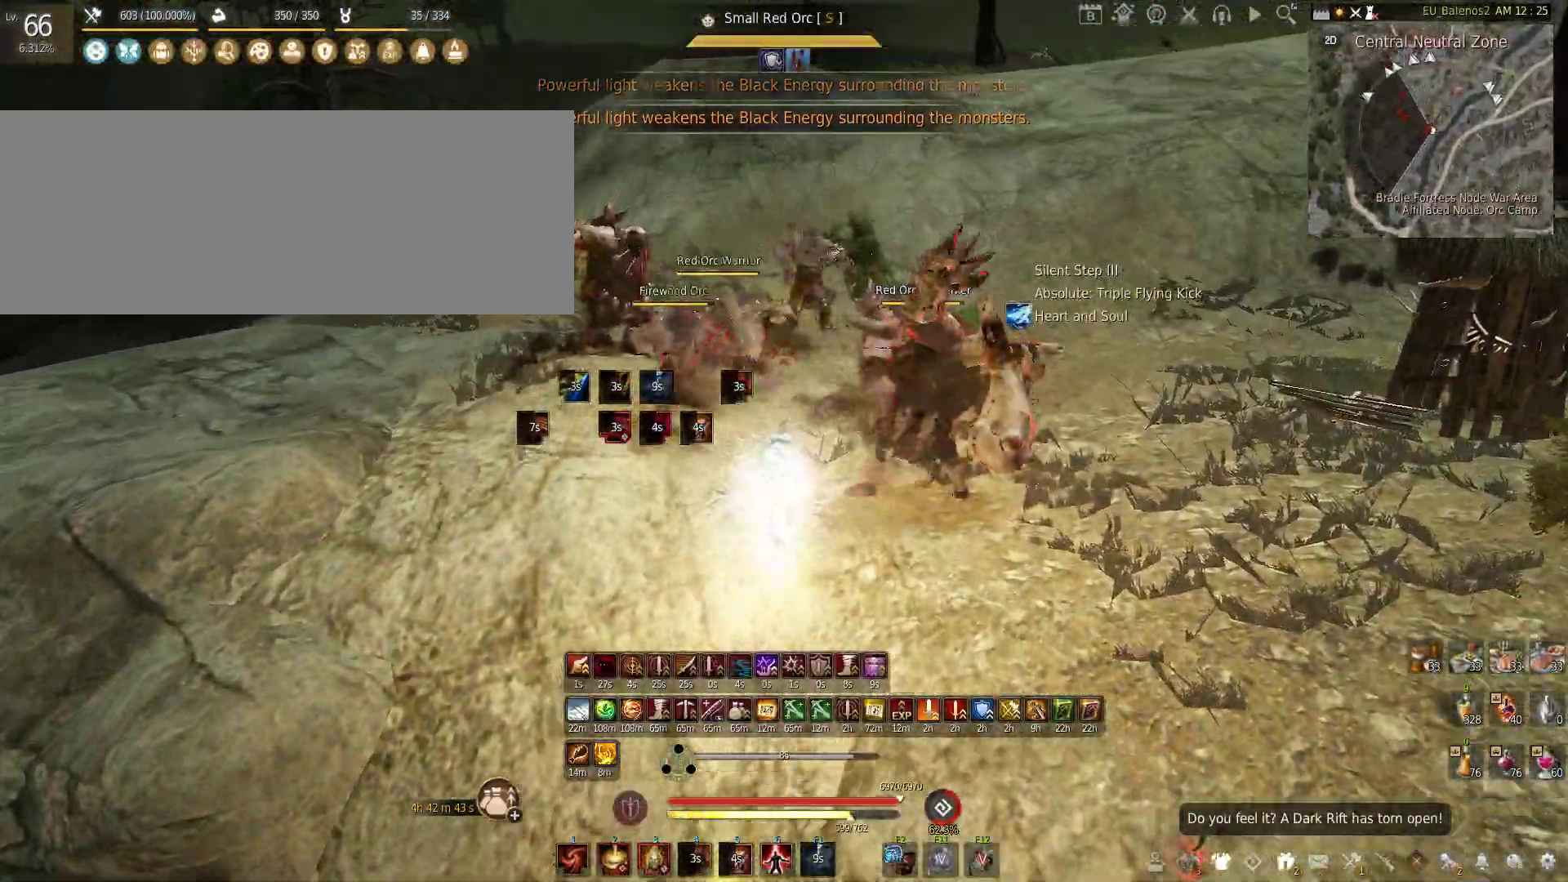
{"keys": ["s"], "mouse": ["left", "right"], "events": [[166, "s", "down"], [200, "mouse_left", "down"], [216, "mouse_right", "down"]]}
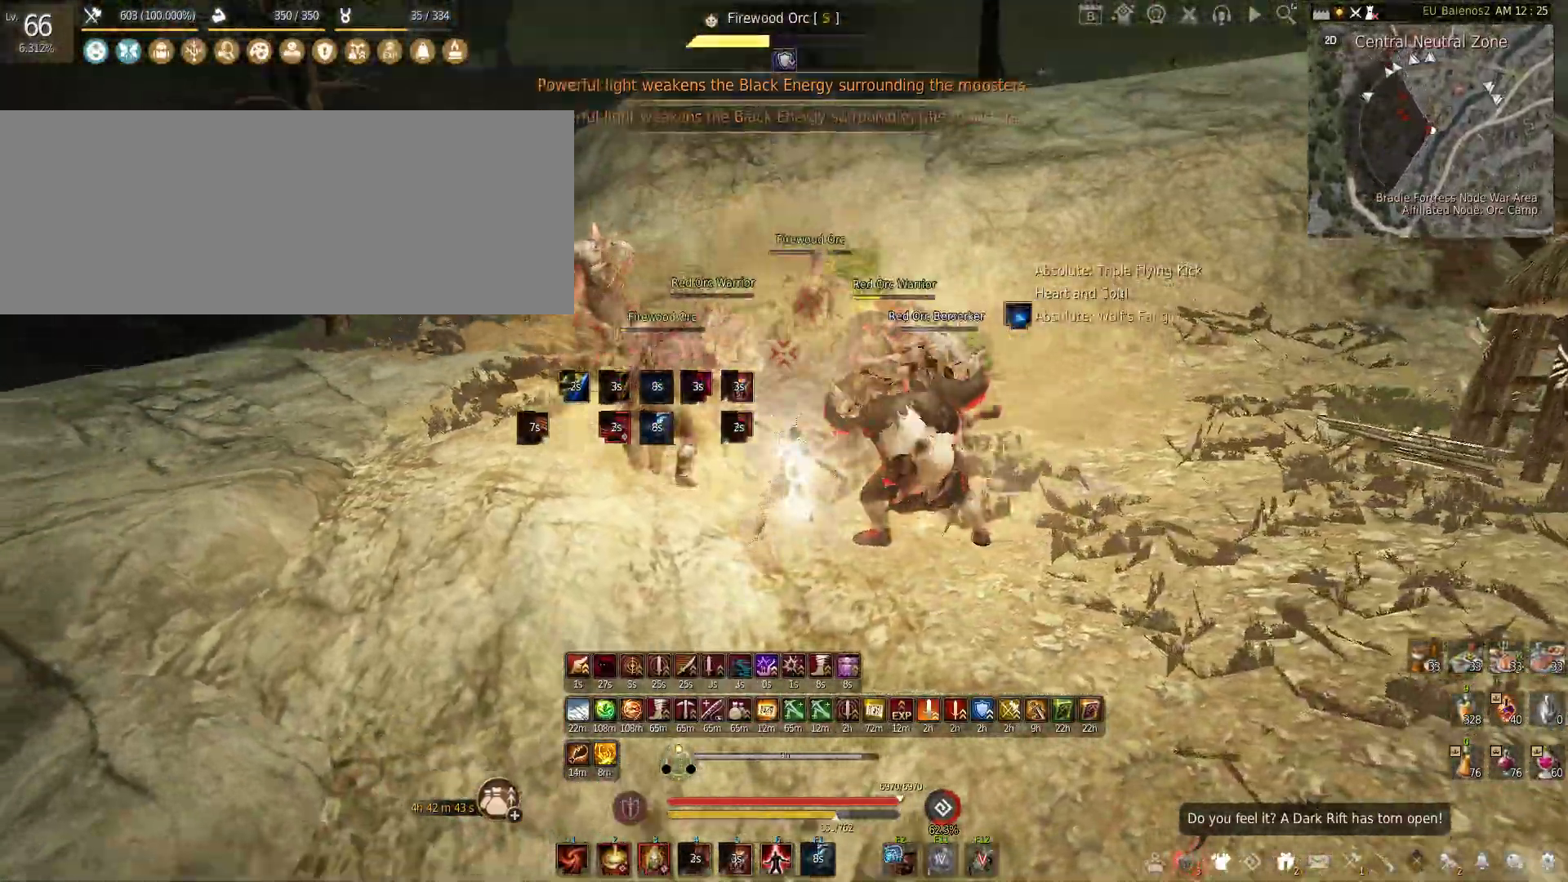
{"keys": [], "mouse": ["left"], "events": [[233, "s", "up"], [250, "mouse_right", "up"]]}
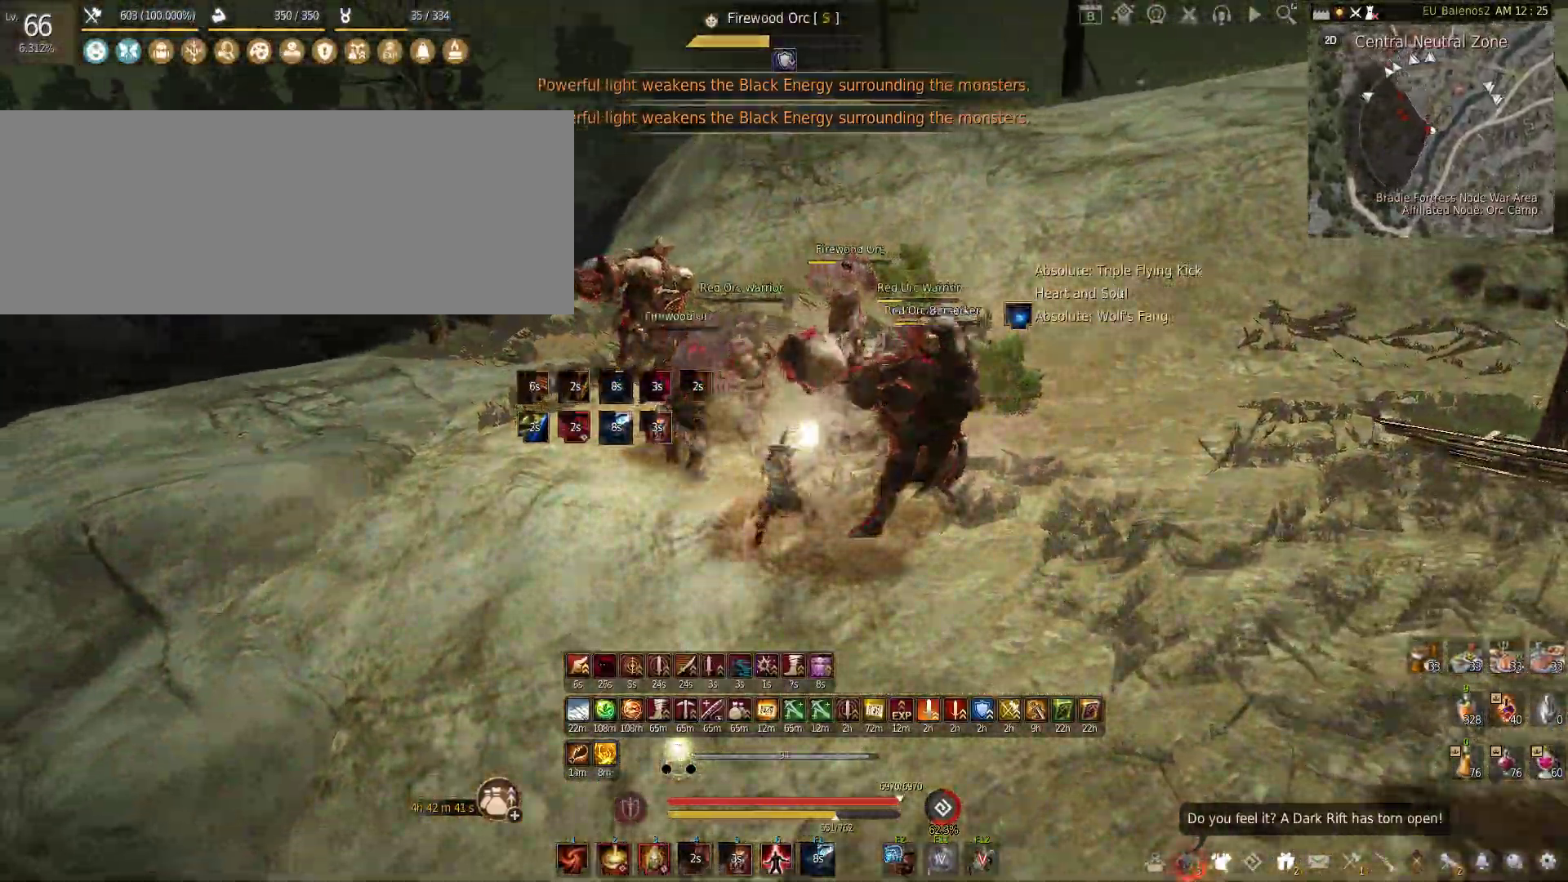
{"keys": ["c", "s"], "mouse": [], "events": [[383, "s", "down"], [400, "mouse_left", "up"], [433, "c", "down"]]}
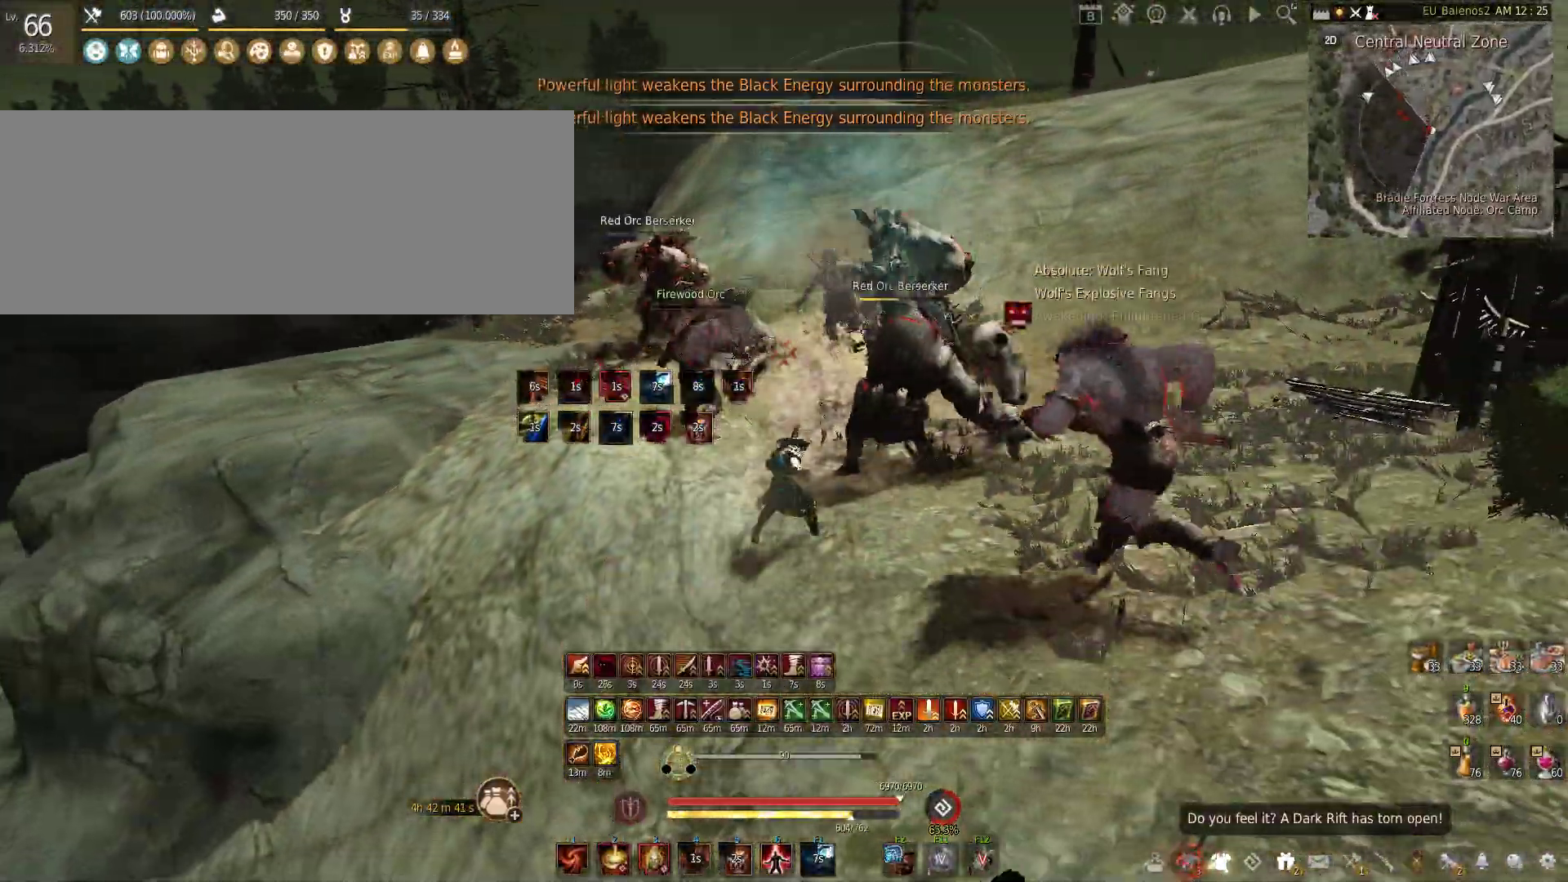
{"keys": ["s"], "mouse": ["left"], "events": [[66, "c", "up"], [83, "s", "up"], [116, "a", "down"], [216, "mouse_left", "down"], [266, "s", "down"], [366, "a", "up"]]}
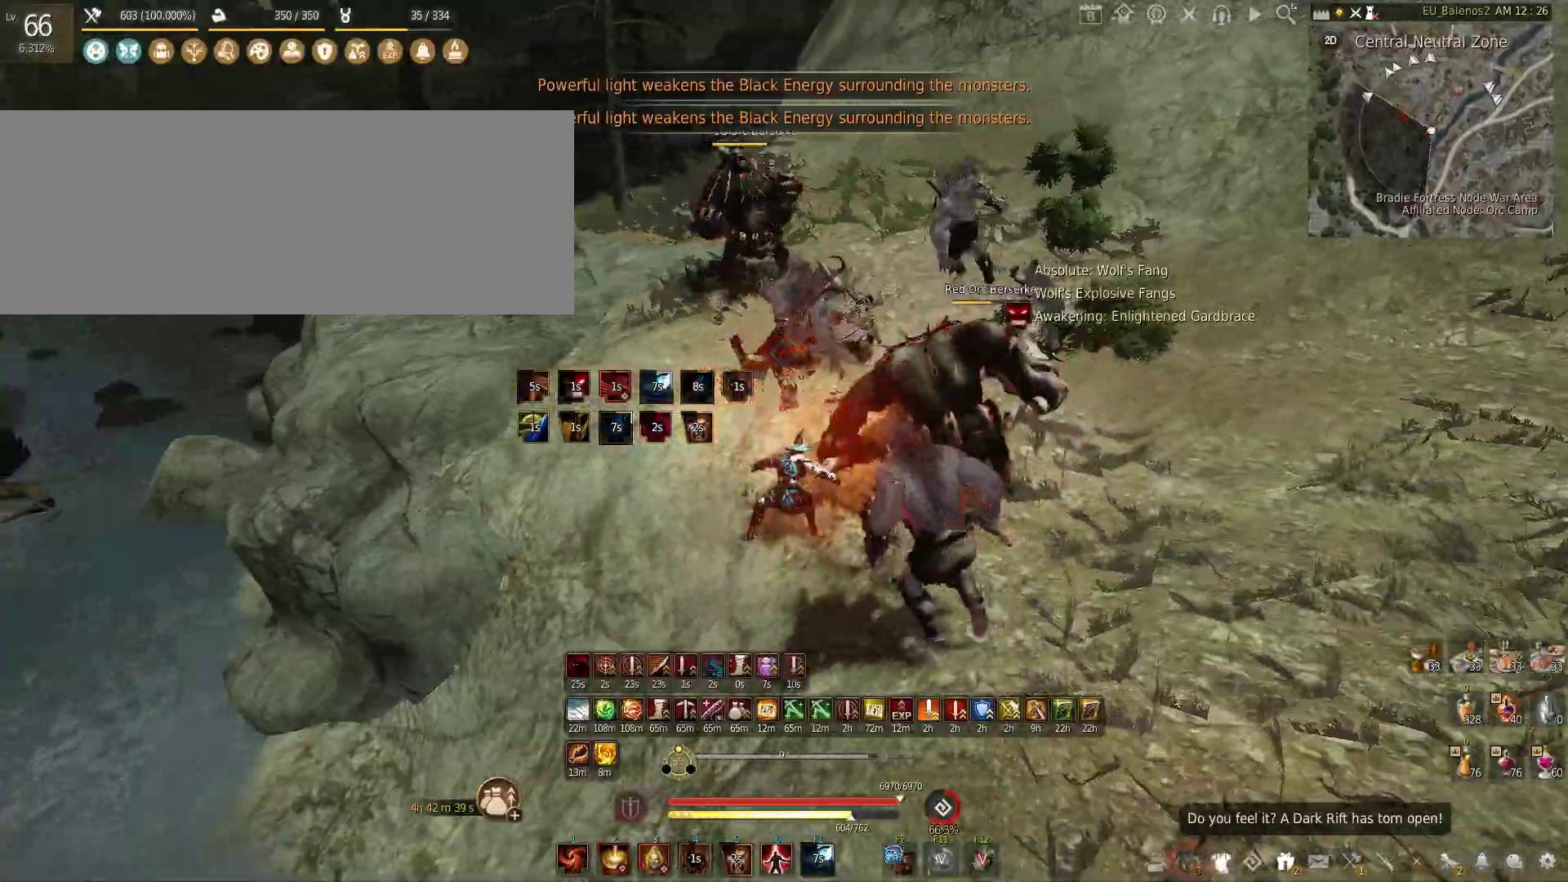
{"keys": [], "mouse": ["left"], "events": [[283, "s", "up"]]}
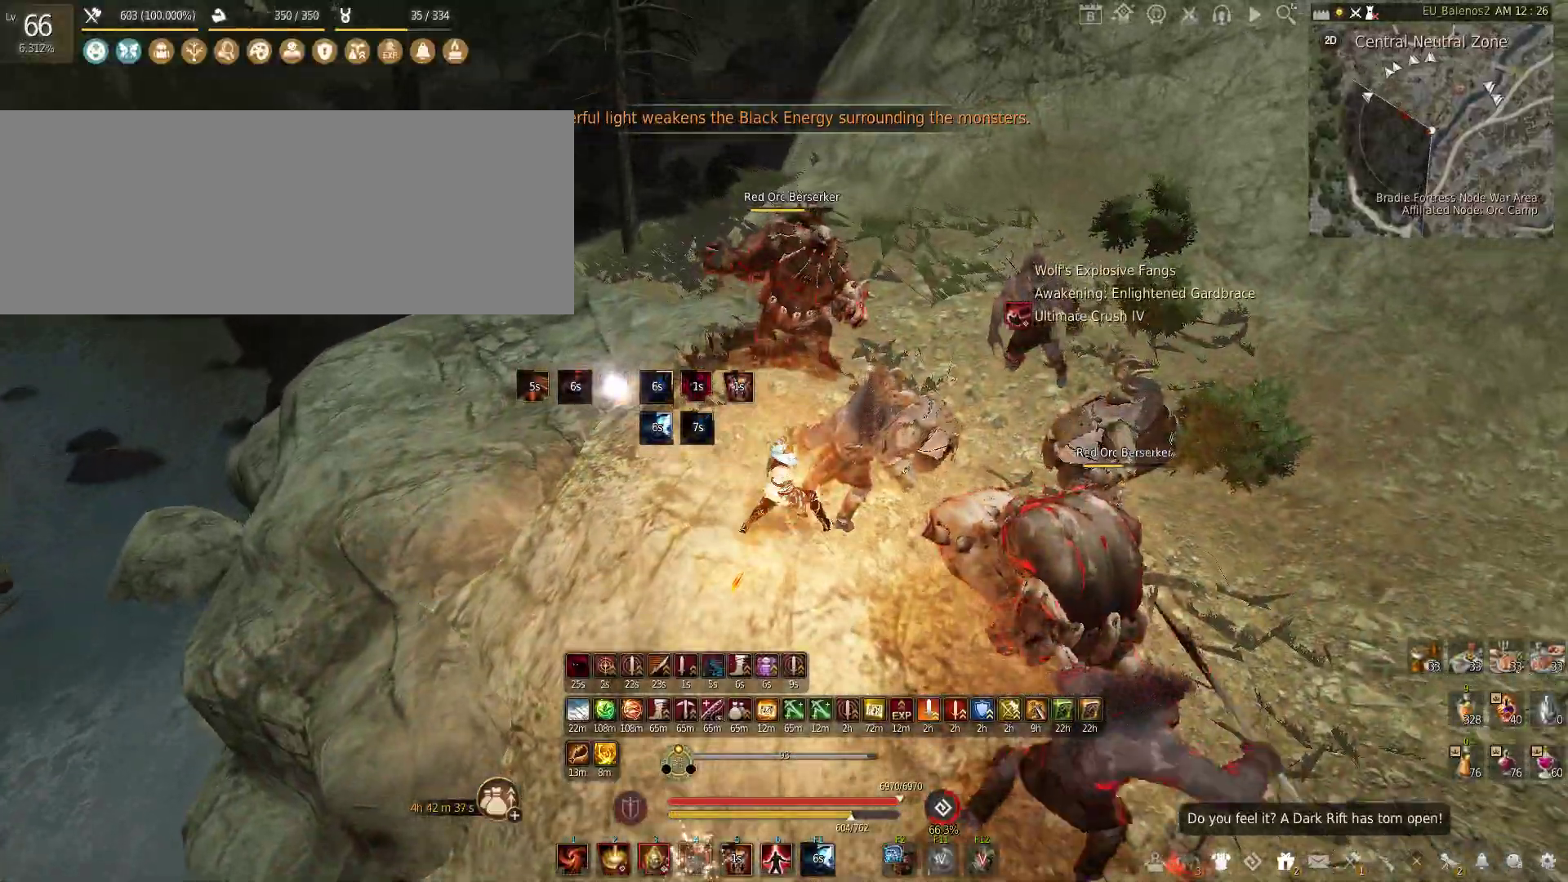
{"keys": [], "mouse": ["left"], "events": []}
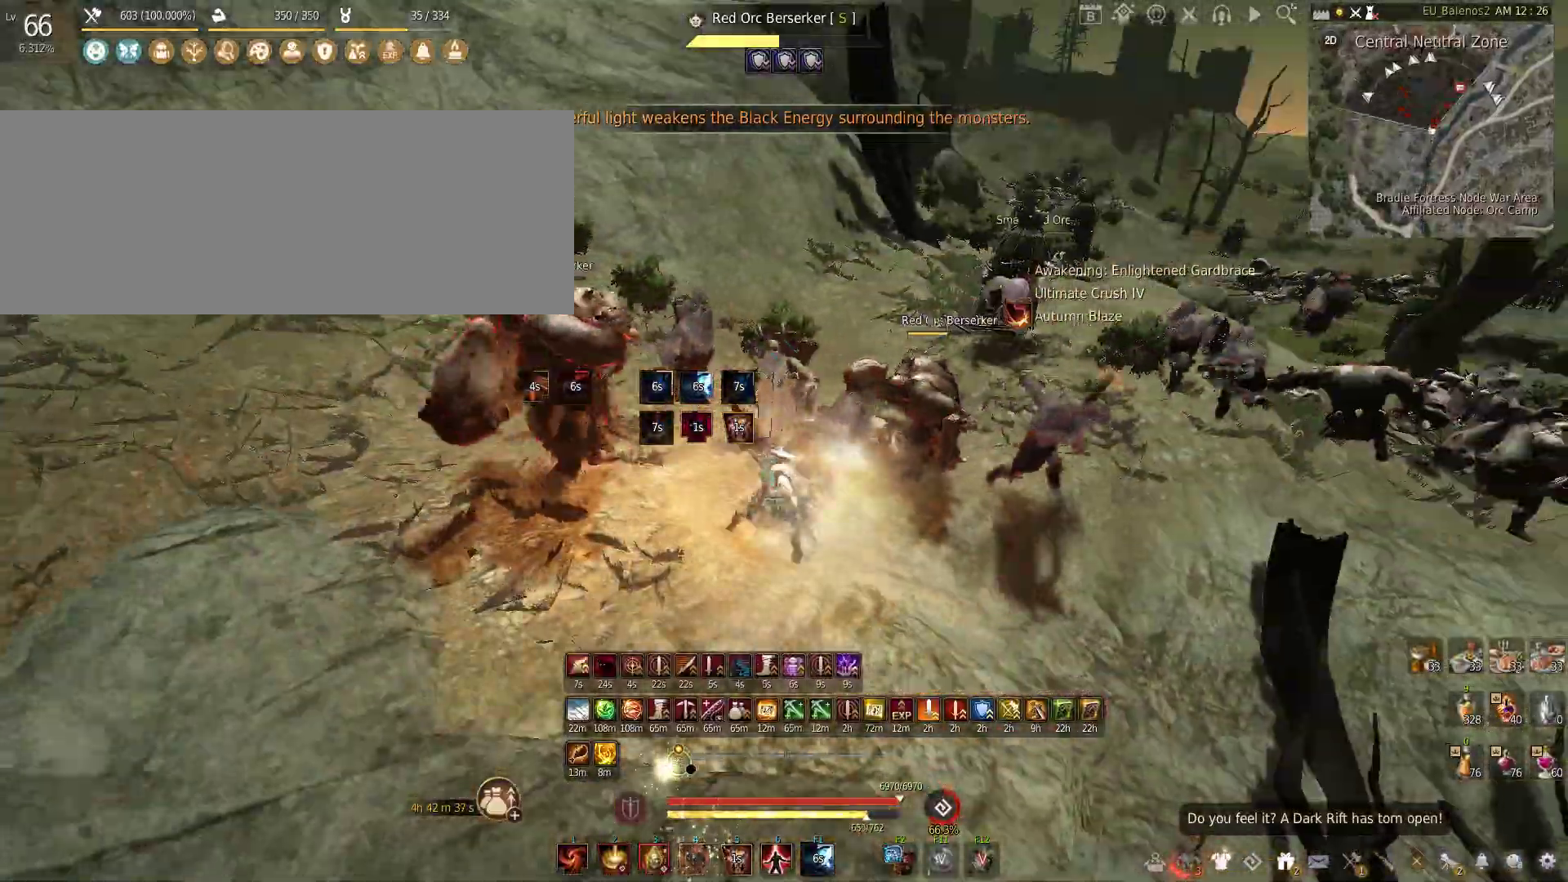
{"keys": ["f", "s"], "mouse": [], "events": [[183, "mouse_left", "up"], [250, "s", "down"], [283, "f", "down"]]}
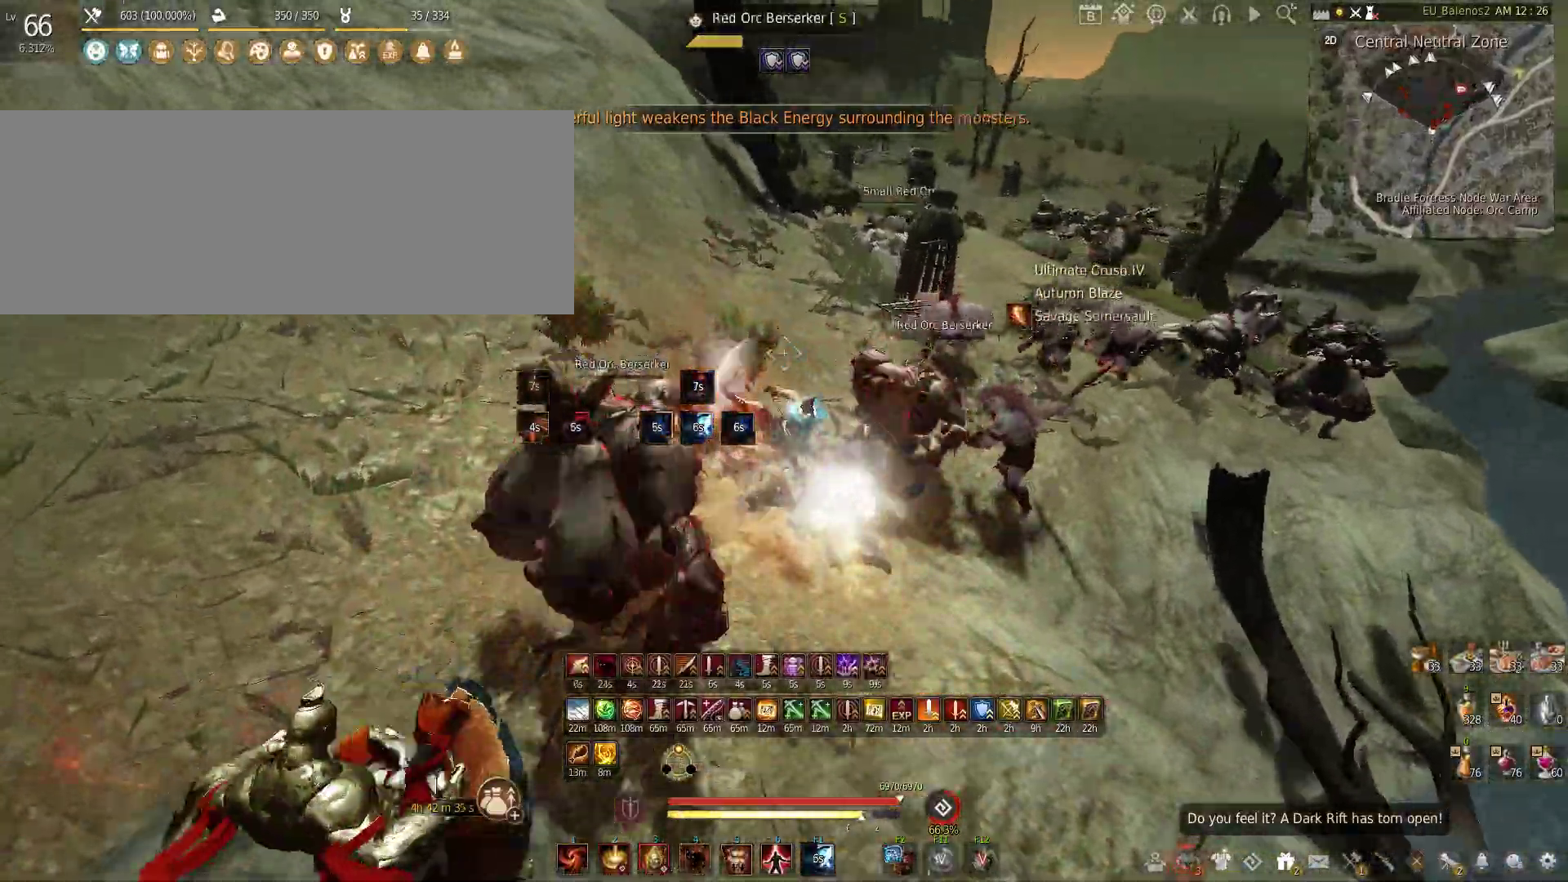
{"keys": ["f", "s"], "mouse": [], "events": []}
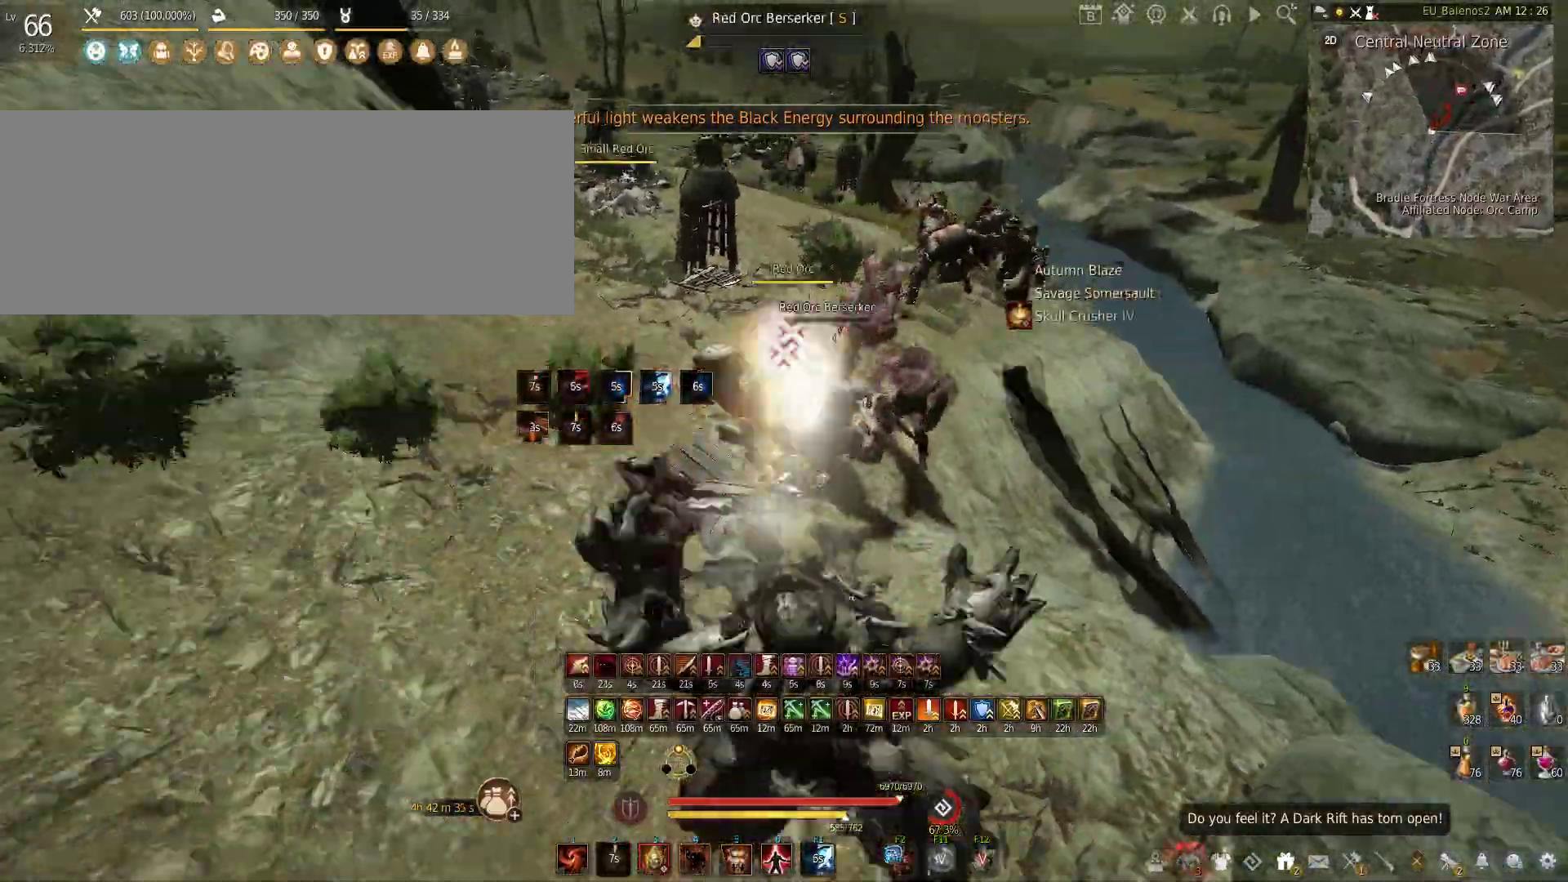
{"keys": ["shift"], "mouse": ["left"], "events": [[50, "s", "up"], [300, "f", "up"], [383, "shift", "down"], [400, "mouse_left", "down"]]}
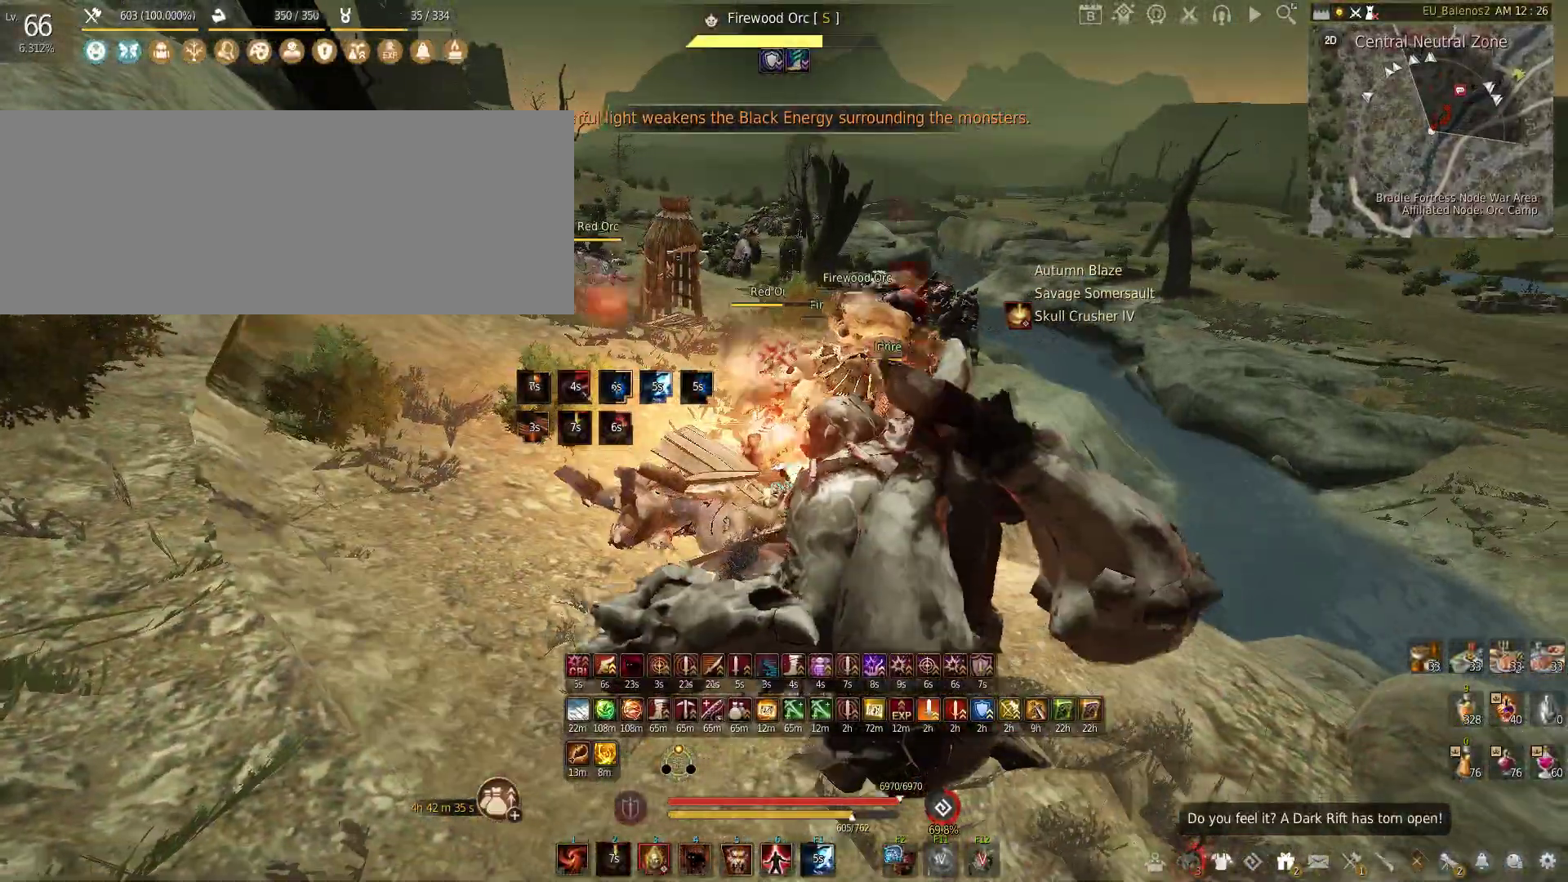
{"keys": ["f", "w"], "mouse": [], "events": [[250, "shift", "up"], [250, "w", "down"], [266, "mouse_left", "up"], [383, "f", "down"]]}
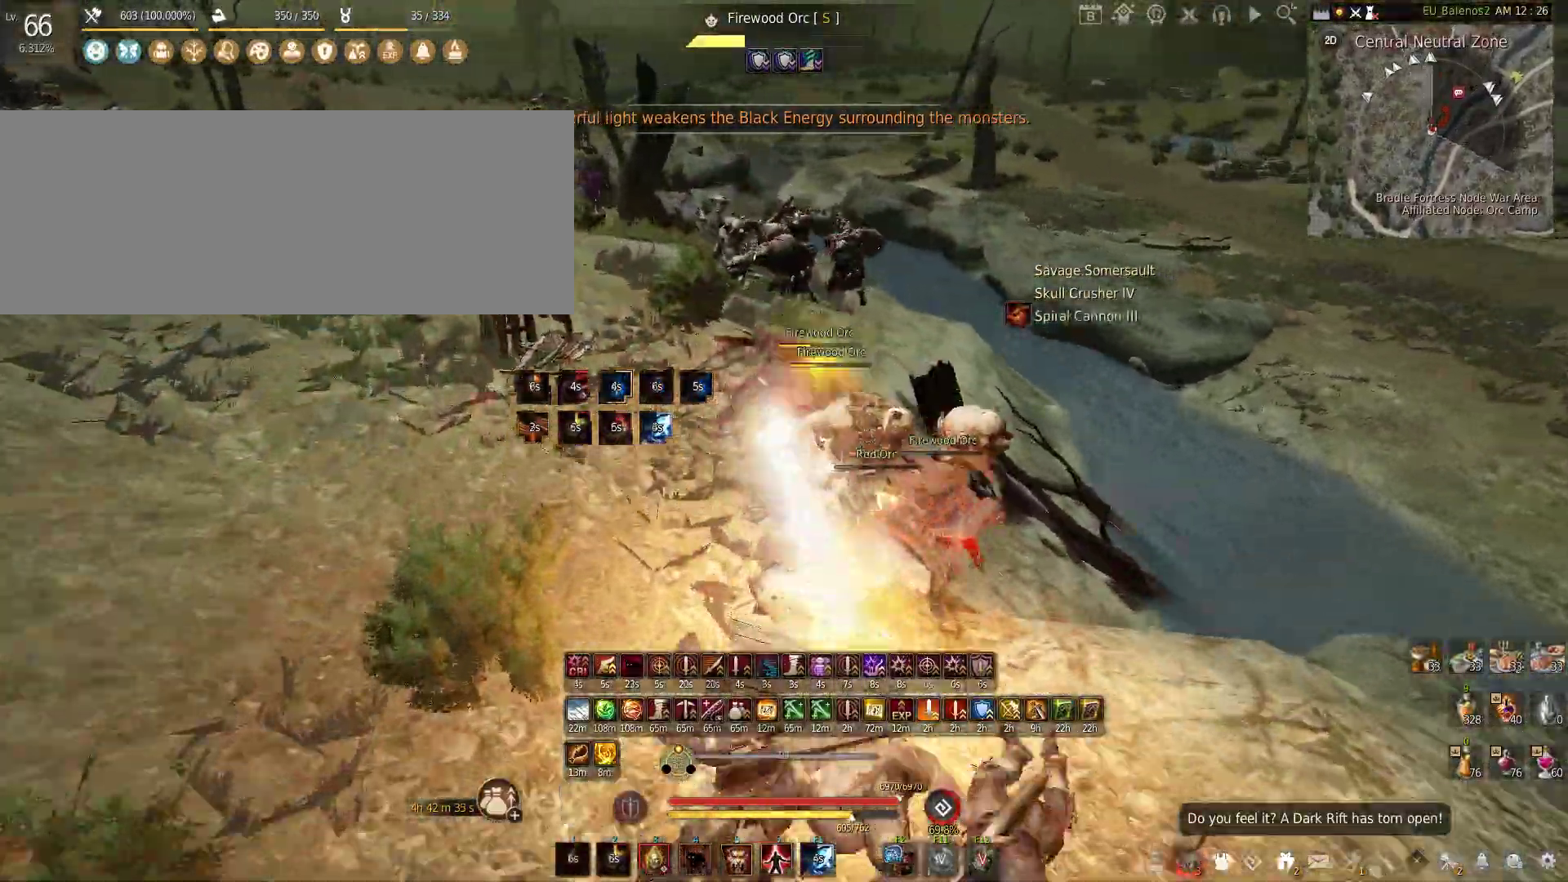
{"keys": ["w"], "mouse": [], "events": [[433, "f", "up"]]}
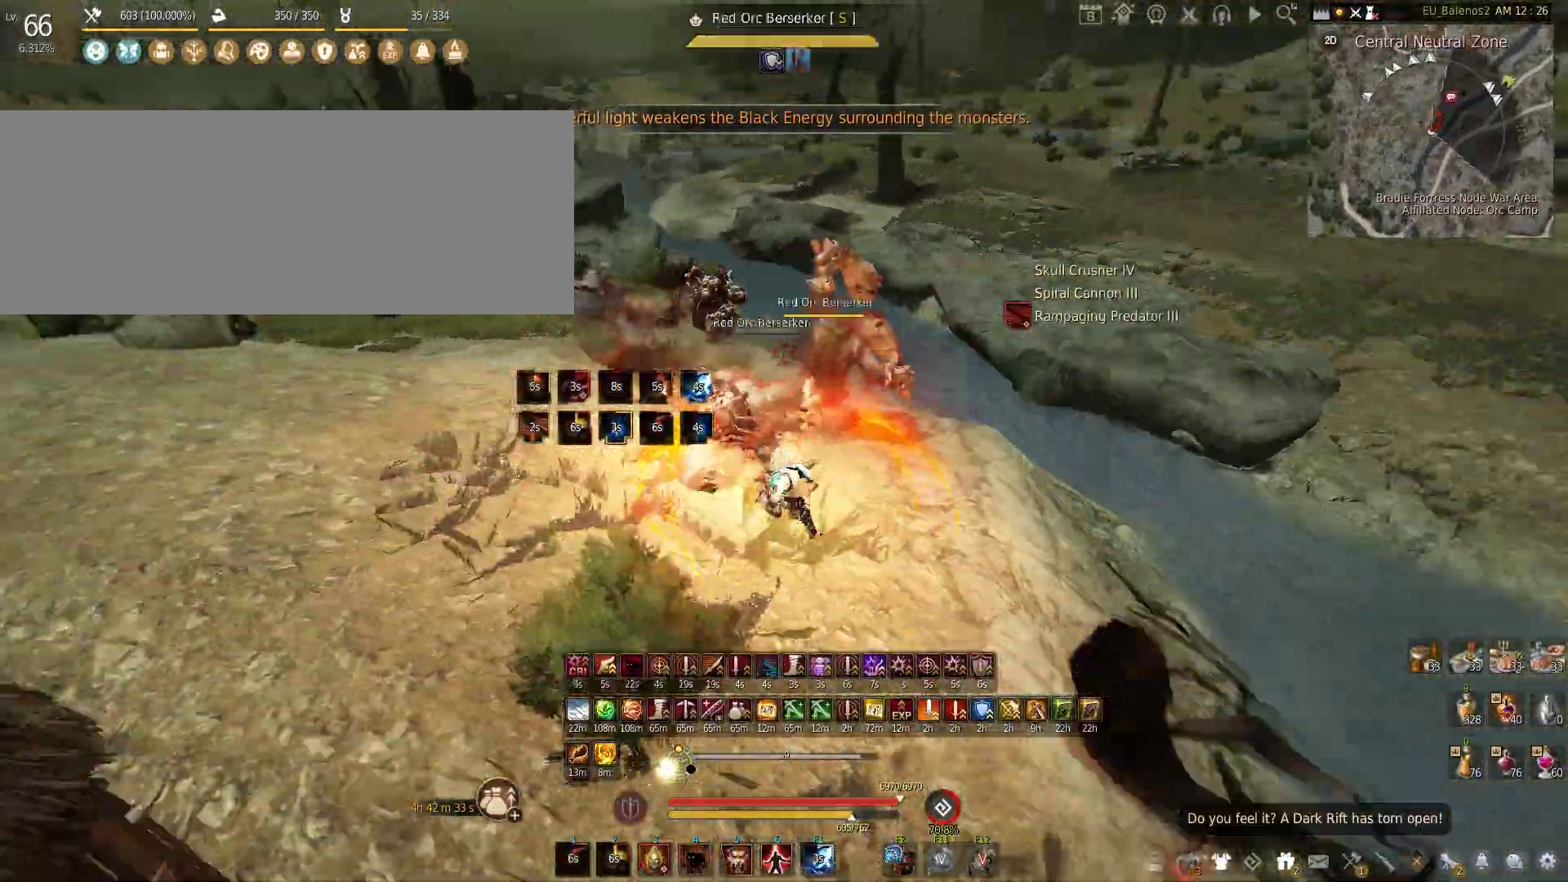
{"keys": ["w"], "mouse": [], "events": []}
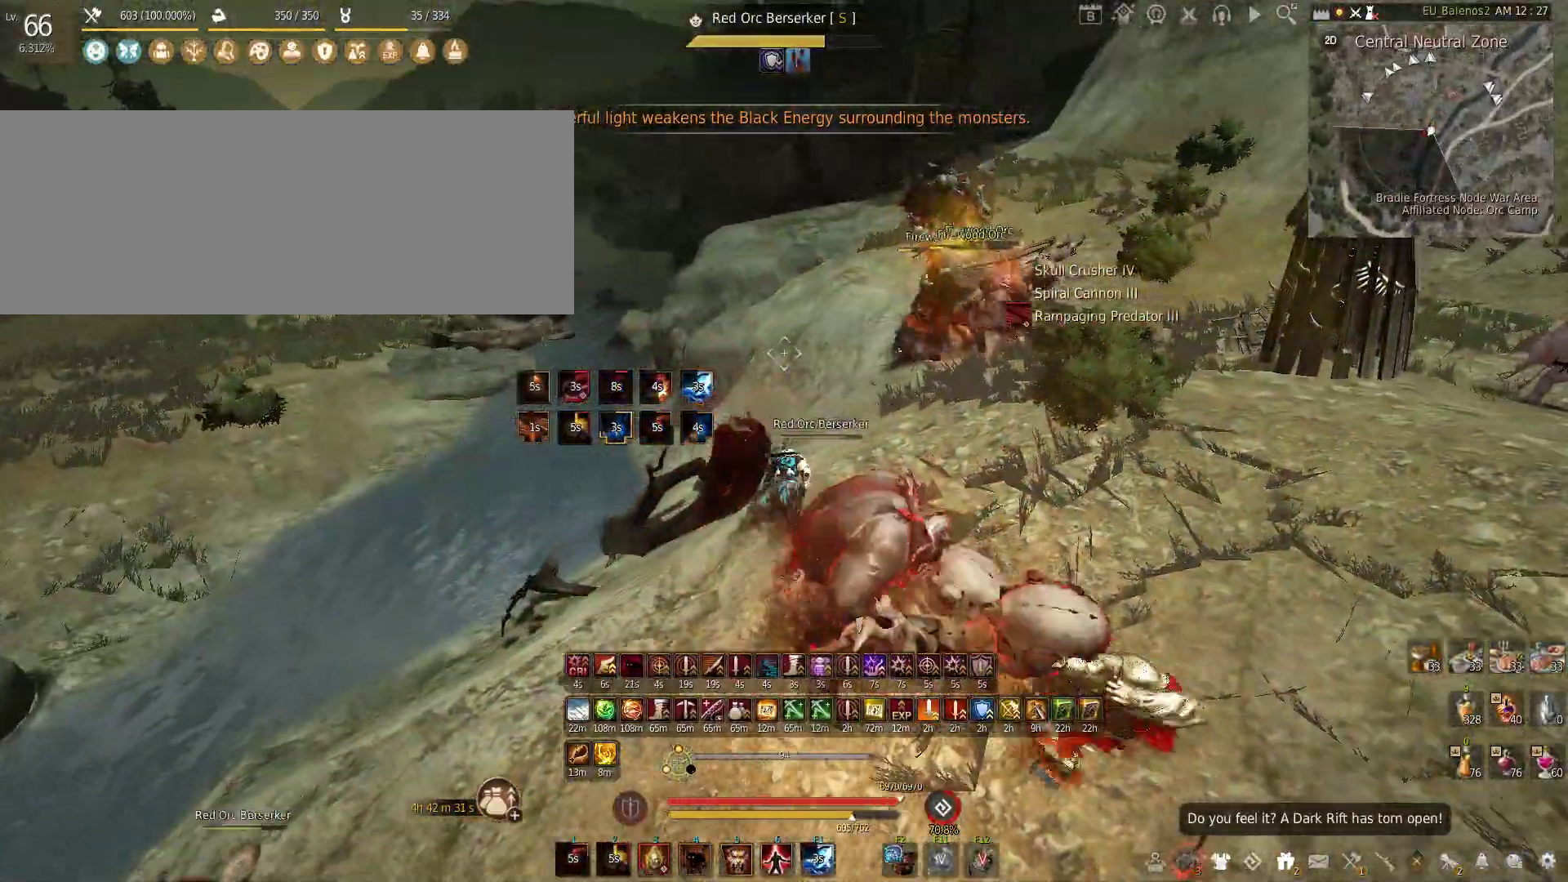
{"keys": ["w"], "mouse": [], "events": []}
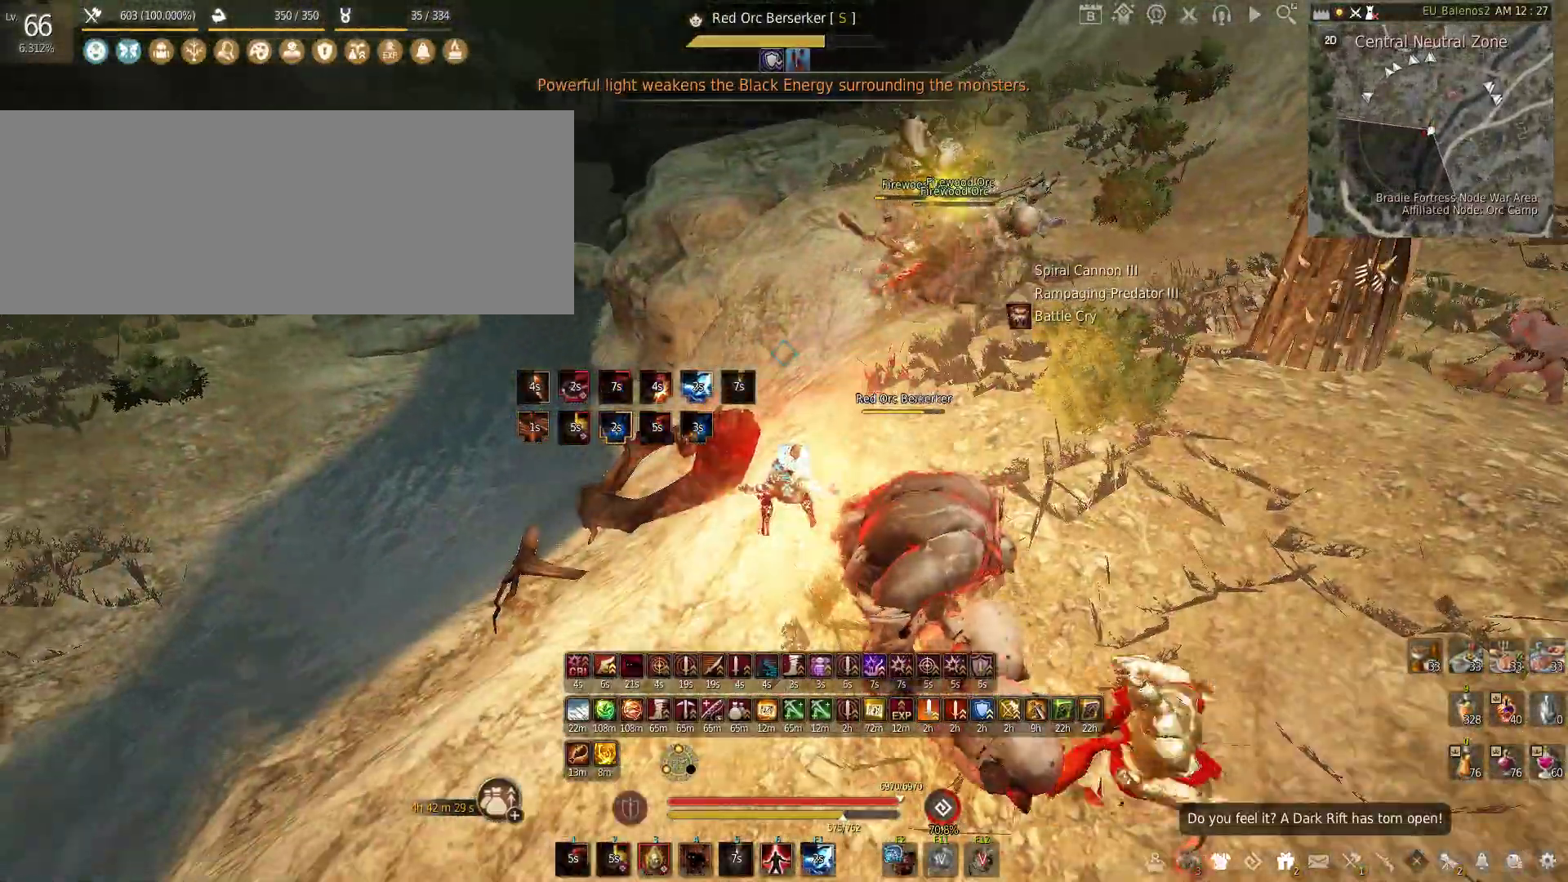
{"keys": [], "mouse": [], "events": [[183, "w", "up"]]}
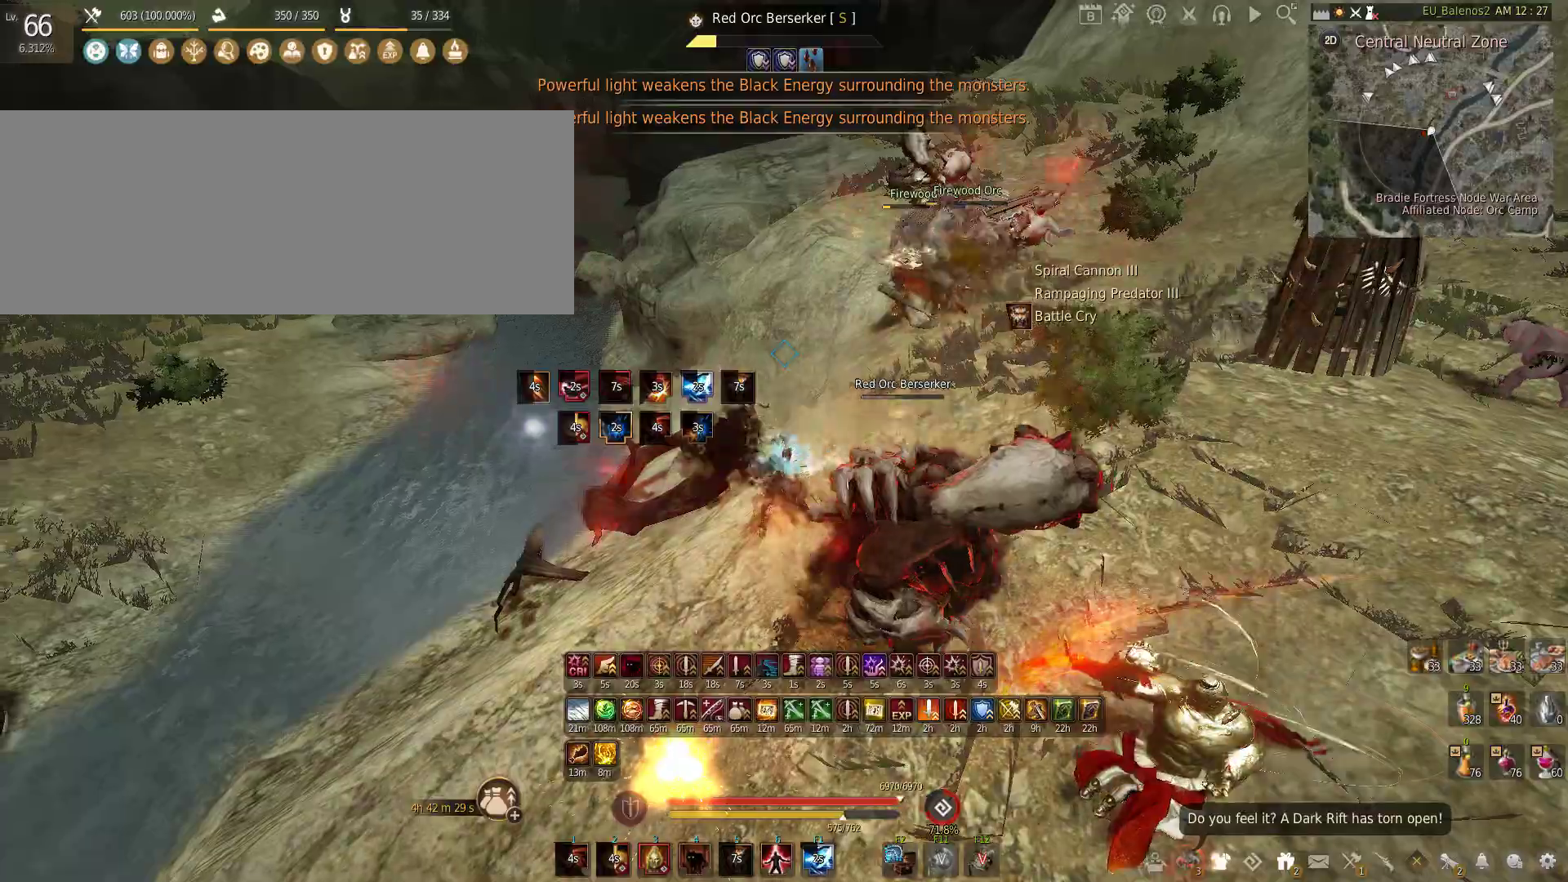
{"keys": ["s"], "mouse": [], "events": [[83, "s", "down"]]}
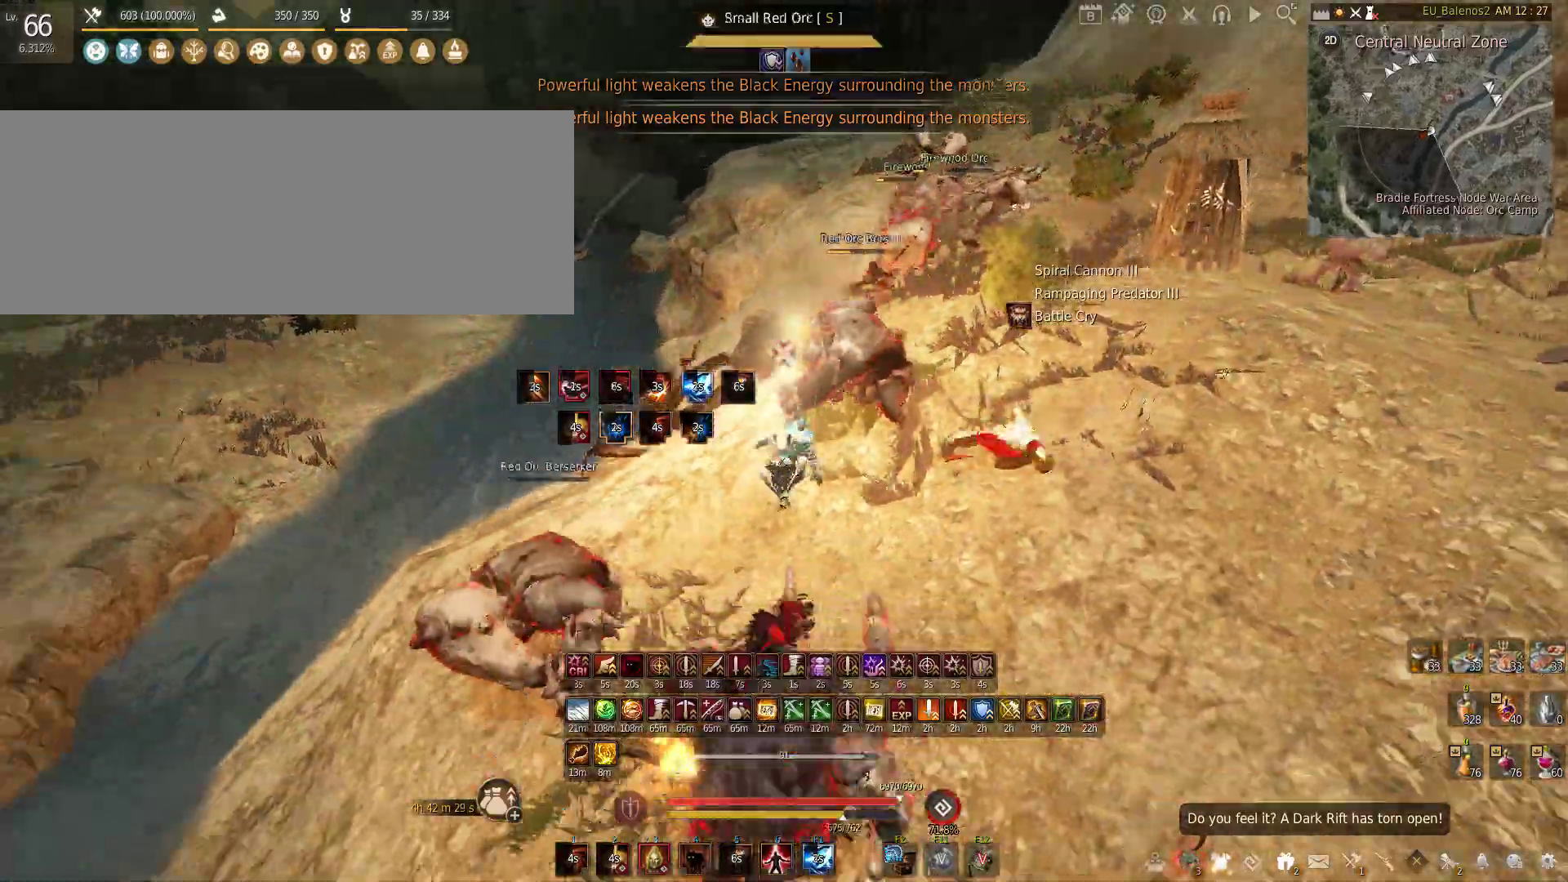
{"keys": ["f", "w"], "mouse": [], "events": [[50, "s", "up"], [83, "w", "down"], [166, "f", "down"]]}
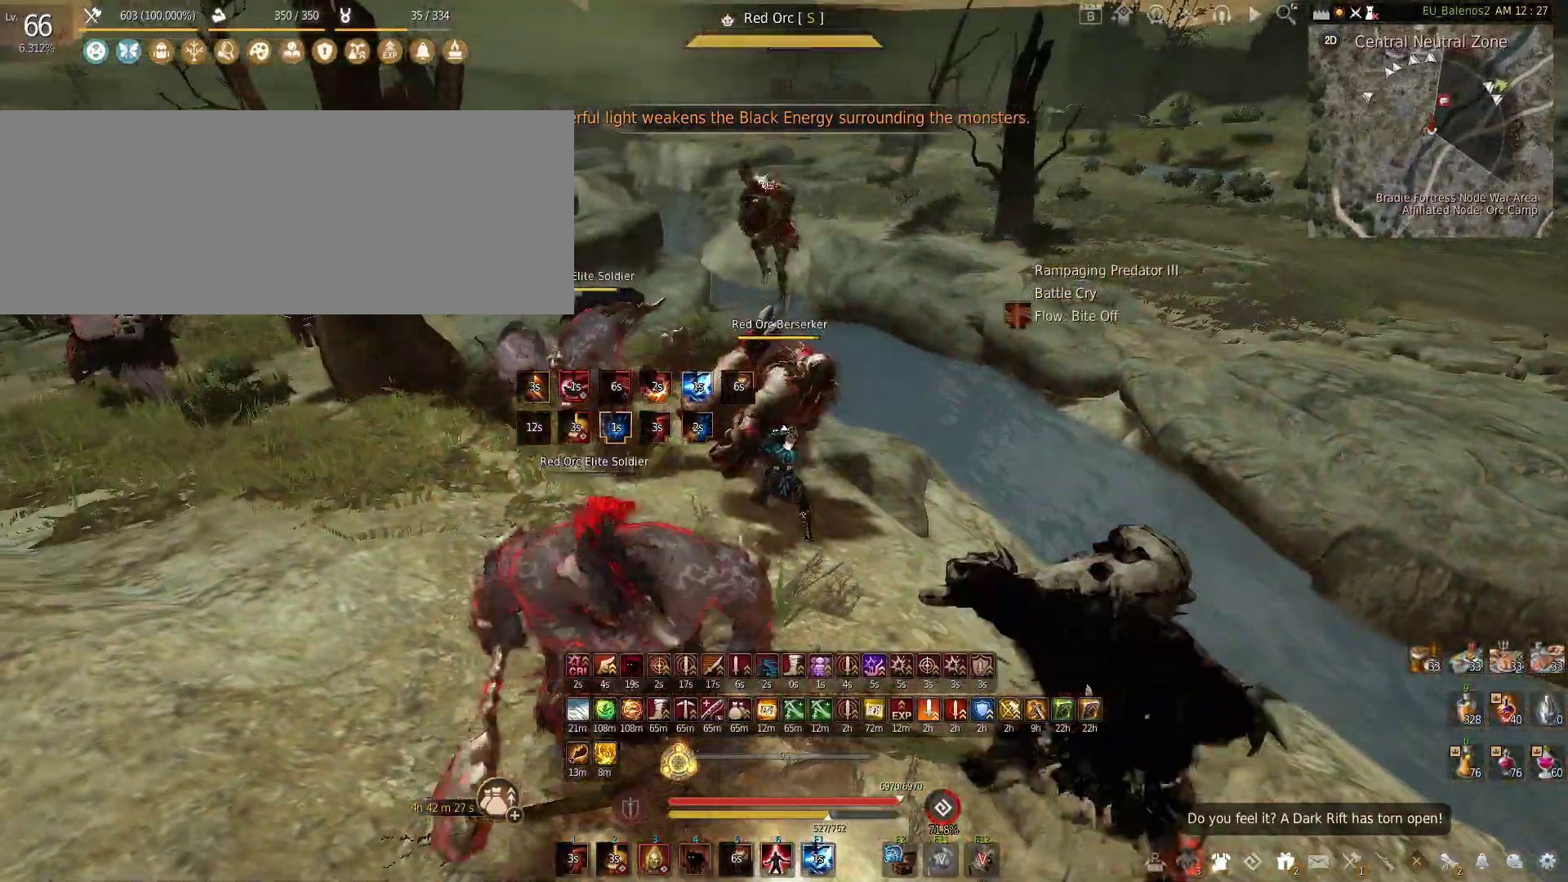
{"keys": ["w"], "mouse": [], "events": [[150, "f", "up"]]}
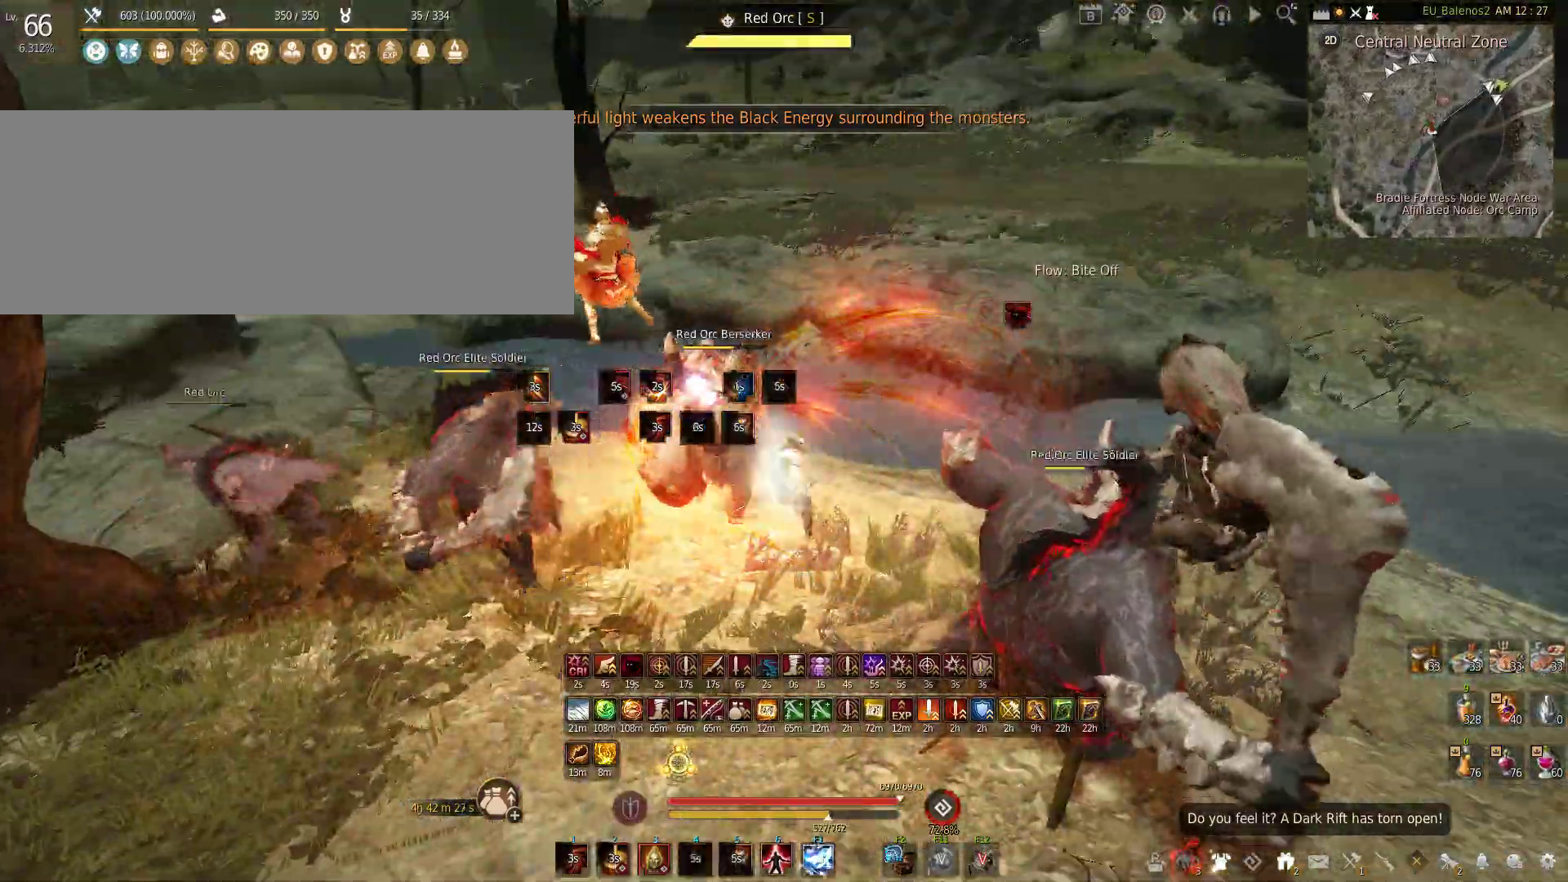
{"keys": ["a", "s"], "mouse": [], "events": [[233, "w", "up"], [316, "s", "down"], [483, "a", "down"]]}
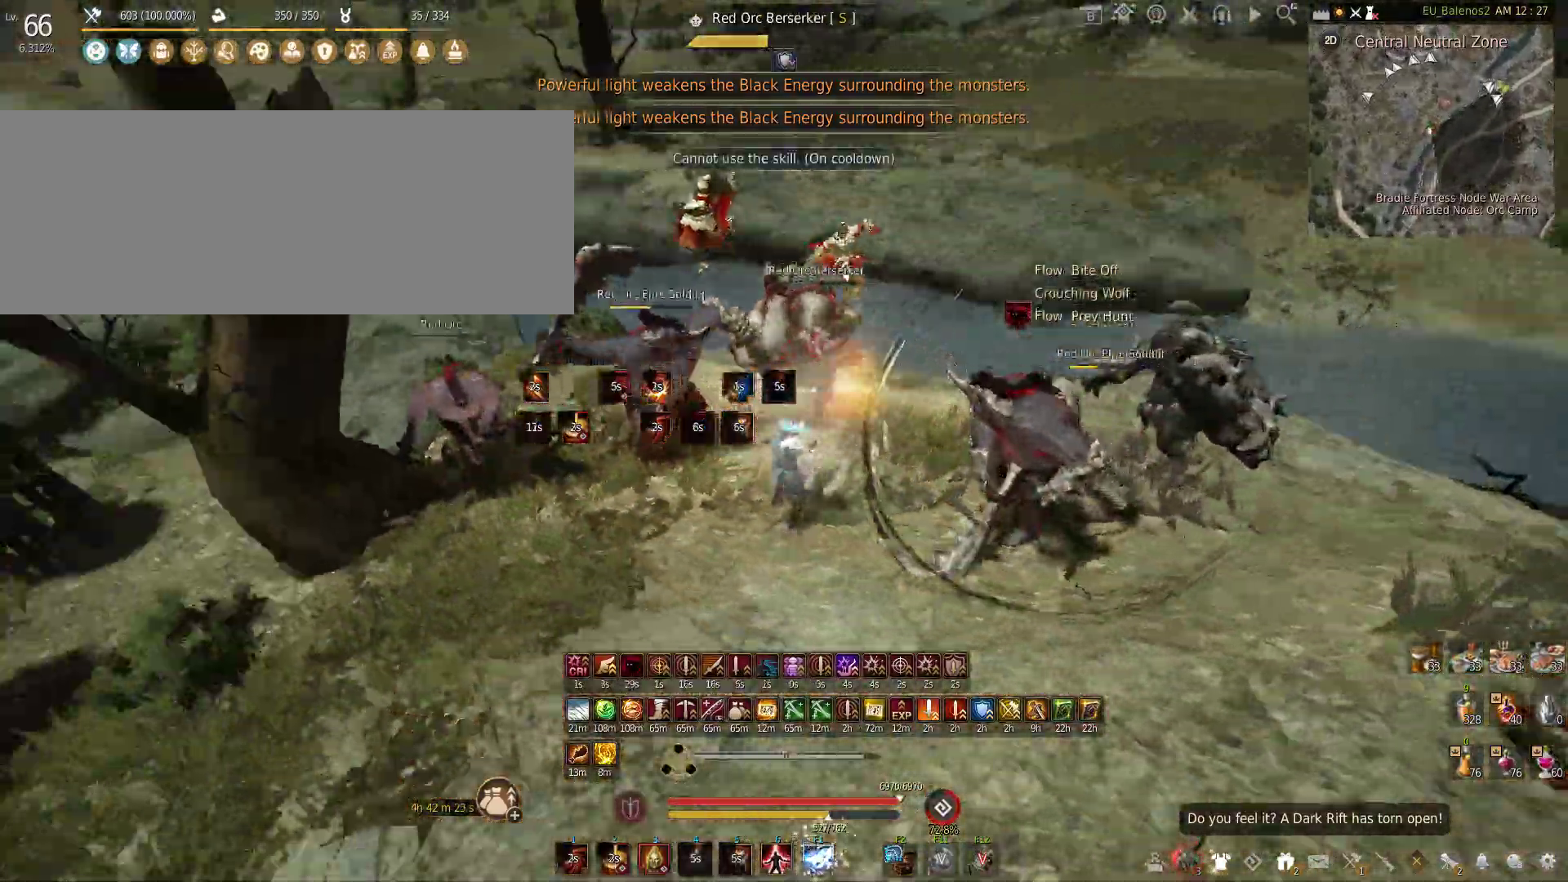
{"keys": [], "mouse": [], "events": [[33, "s", "up"], [133, "mouse_left", "down"], [316, "mouse_left", "up"], [400, "a", "up"]]}
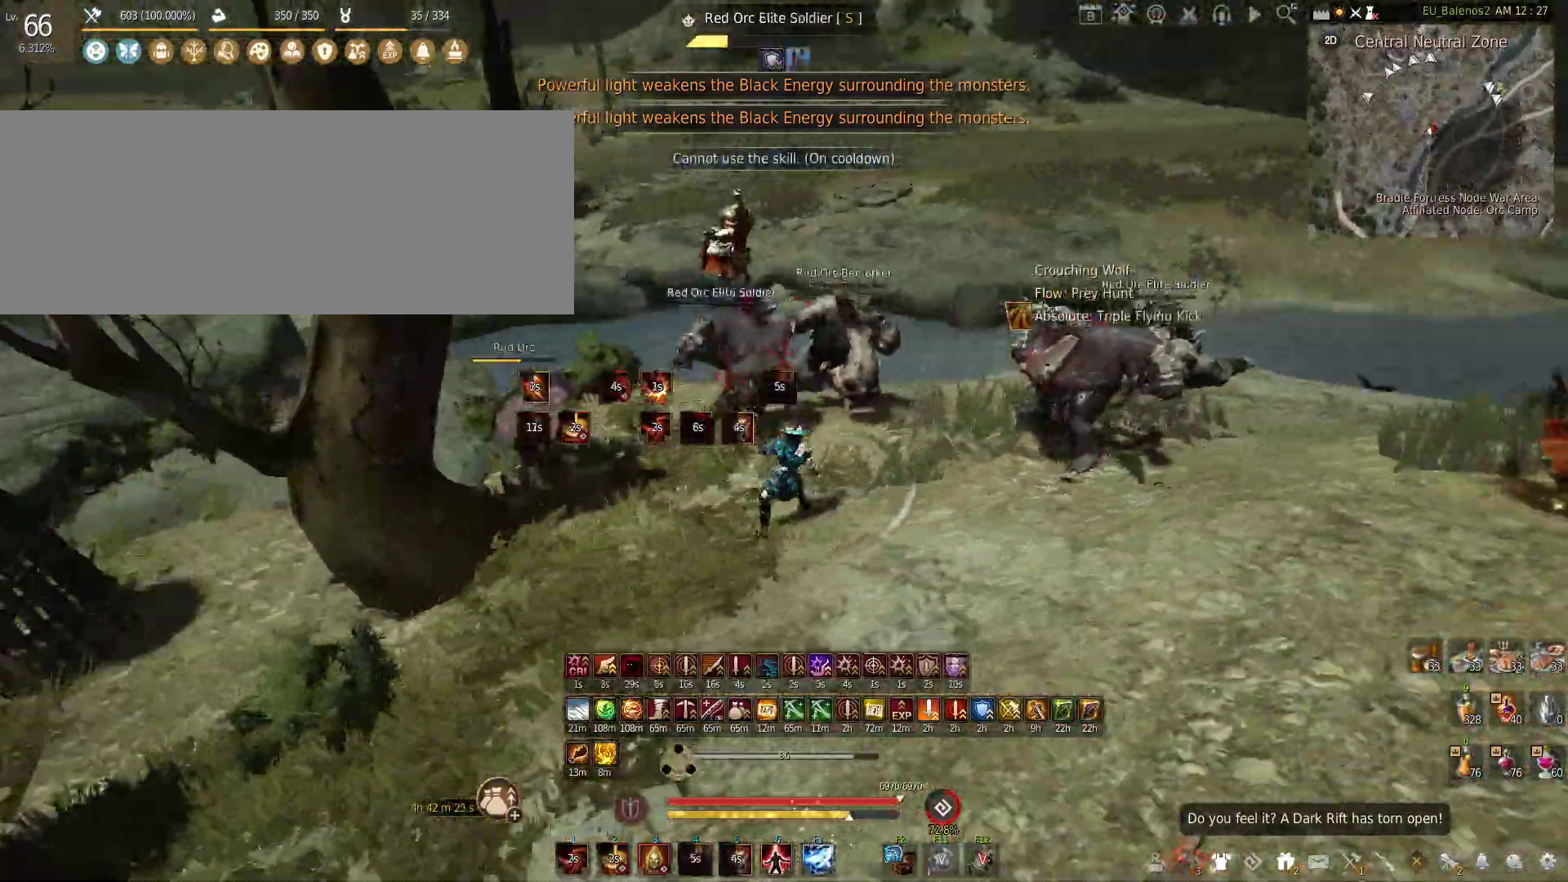
{"keys": ["shift", "z"], "mouse": [], "events": [[50, "shift", "down"], [50, "x", "down"], [250, "x", "up"], [350, "z", "down"]]}
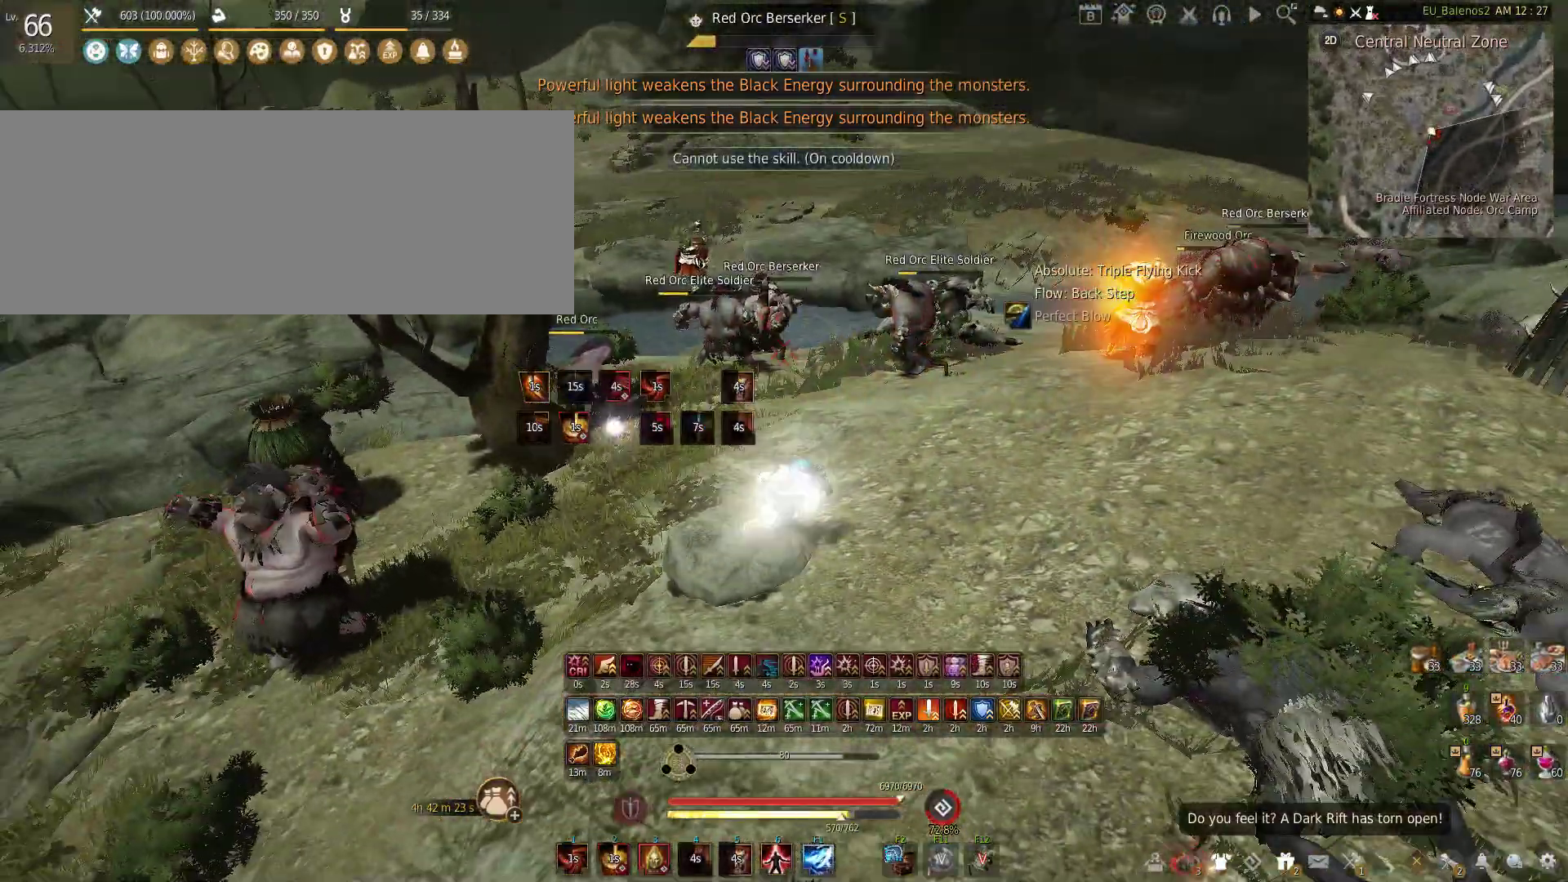
{"keys": ["s"], "mouse": ["left", "right"], "events": [[150, "z", "up"], [216, "s", "down"], [216, "shift", "up"], [300, "mouse_left", "down"], [316, "mouse_right", "down"]]}
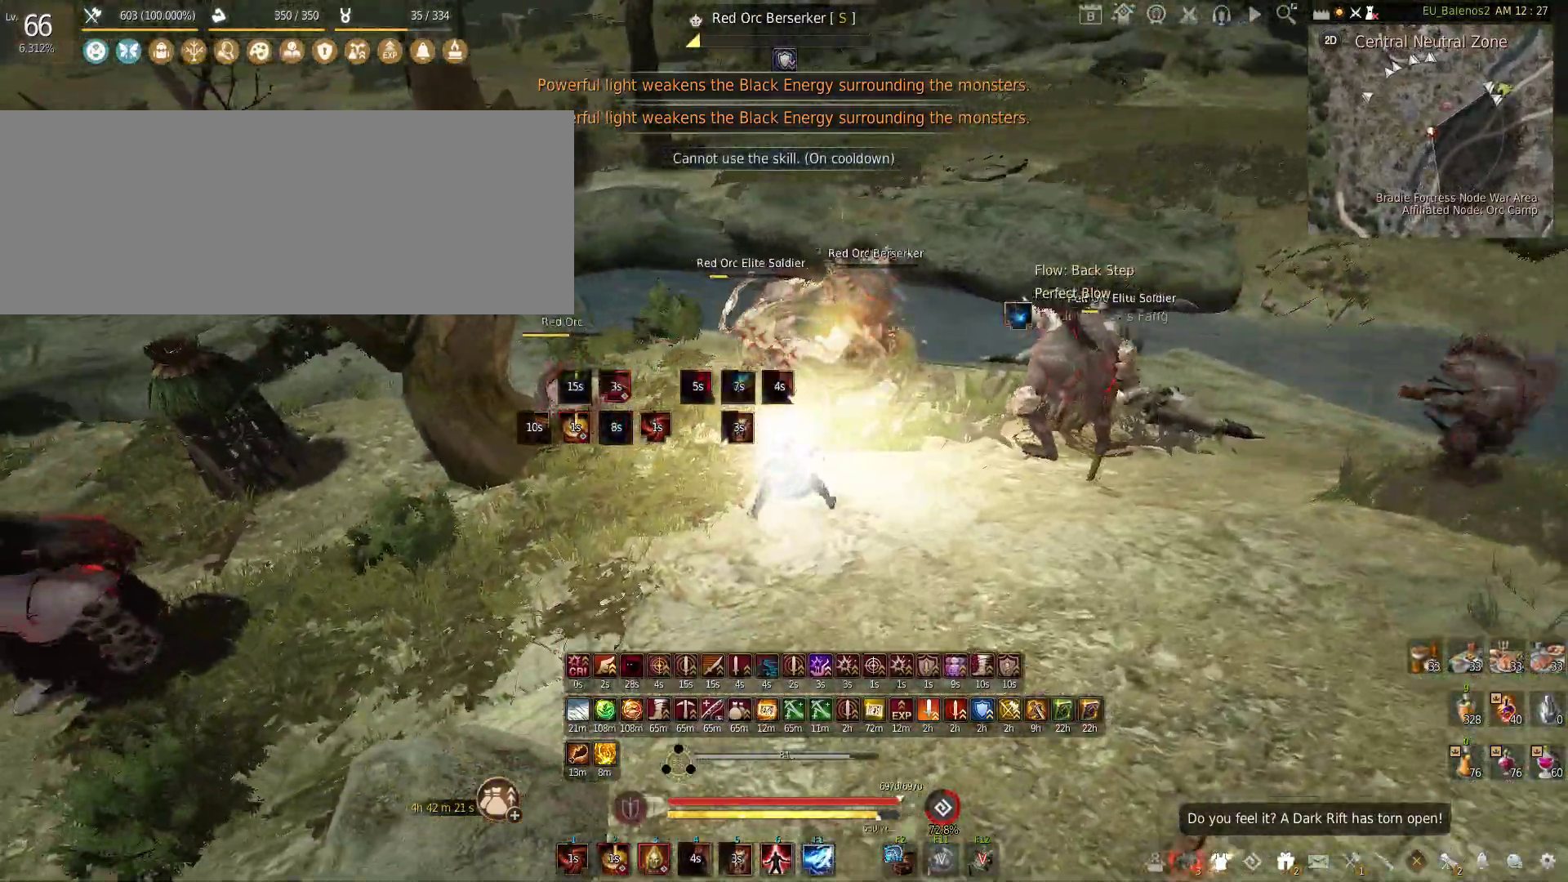
{"keys": [], "mouse": [], "events": [[333, "s", "up"], [383, "mouse_left", "up"], [383, "mouse_right", "up"]]}
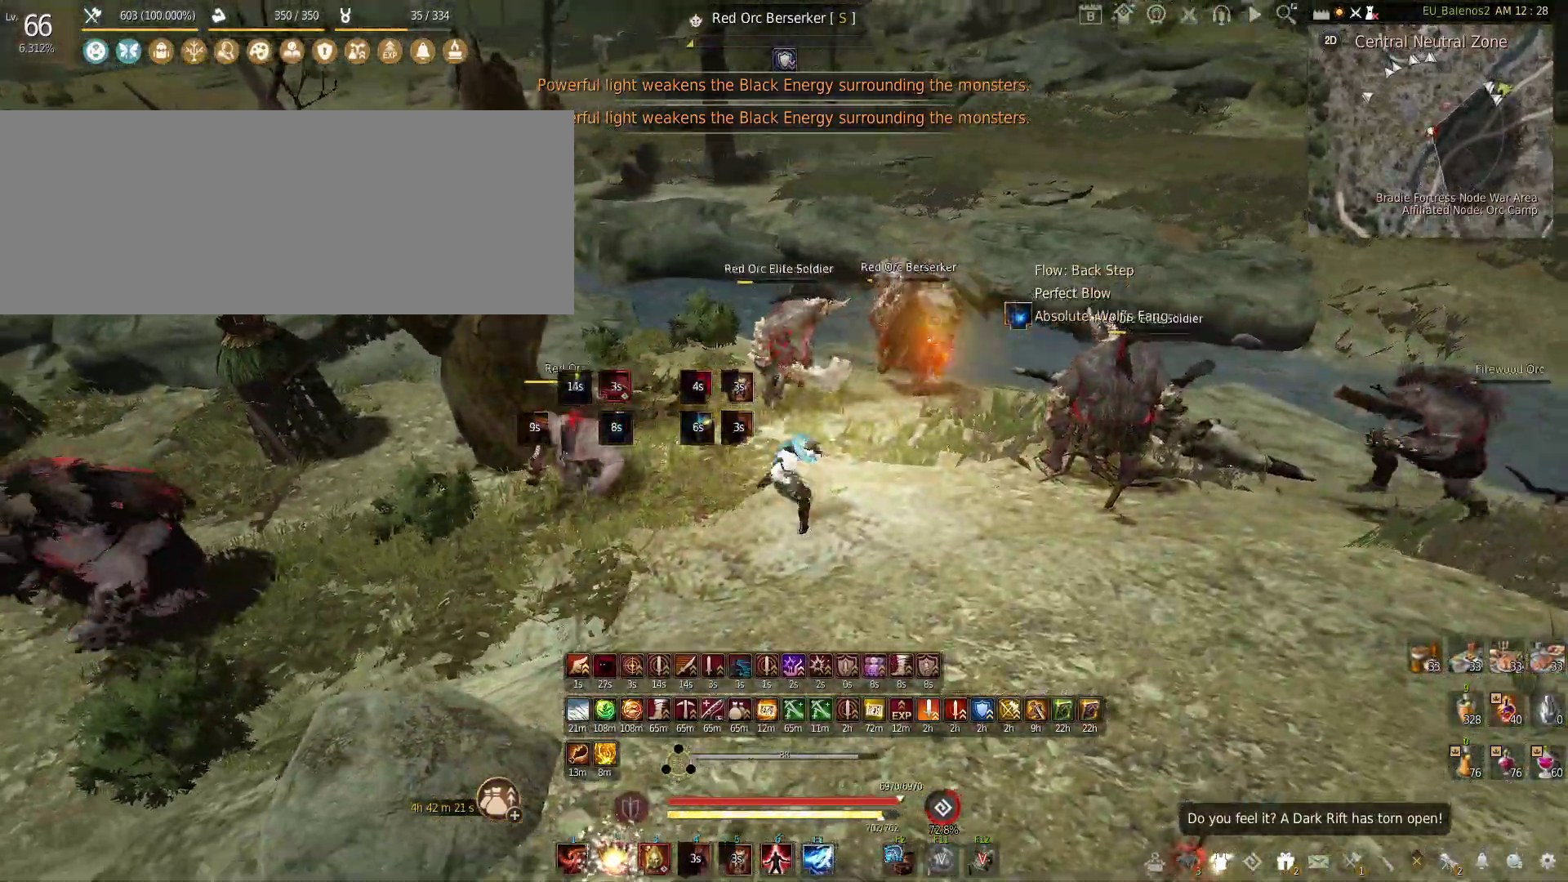
{"keys": [], "mouse": ["left"], "events": [[233, "mouse_left", "down"]]}
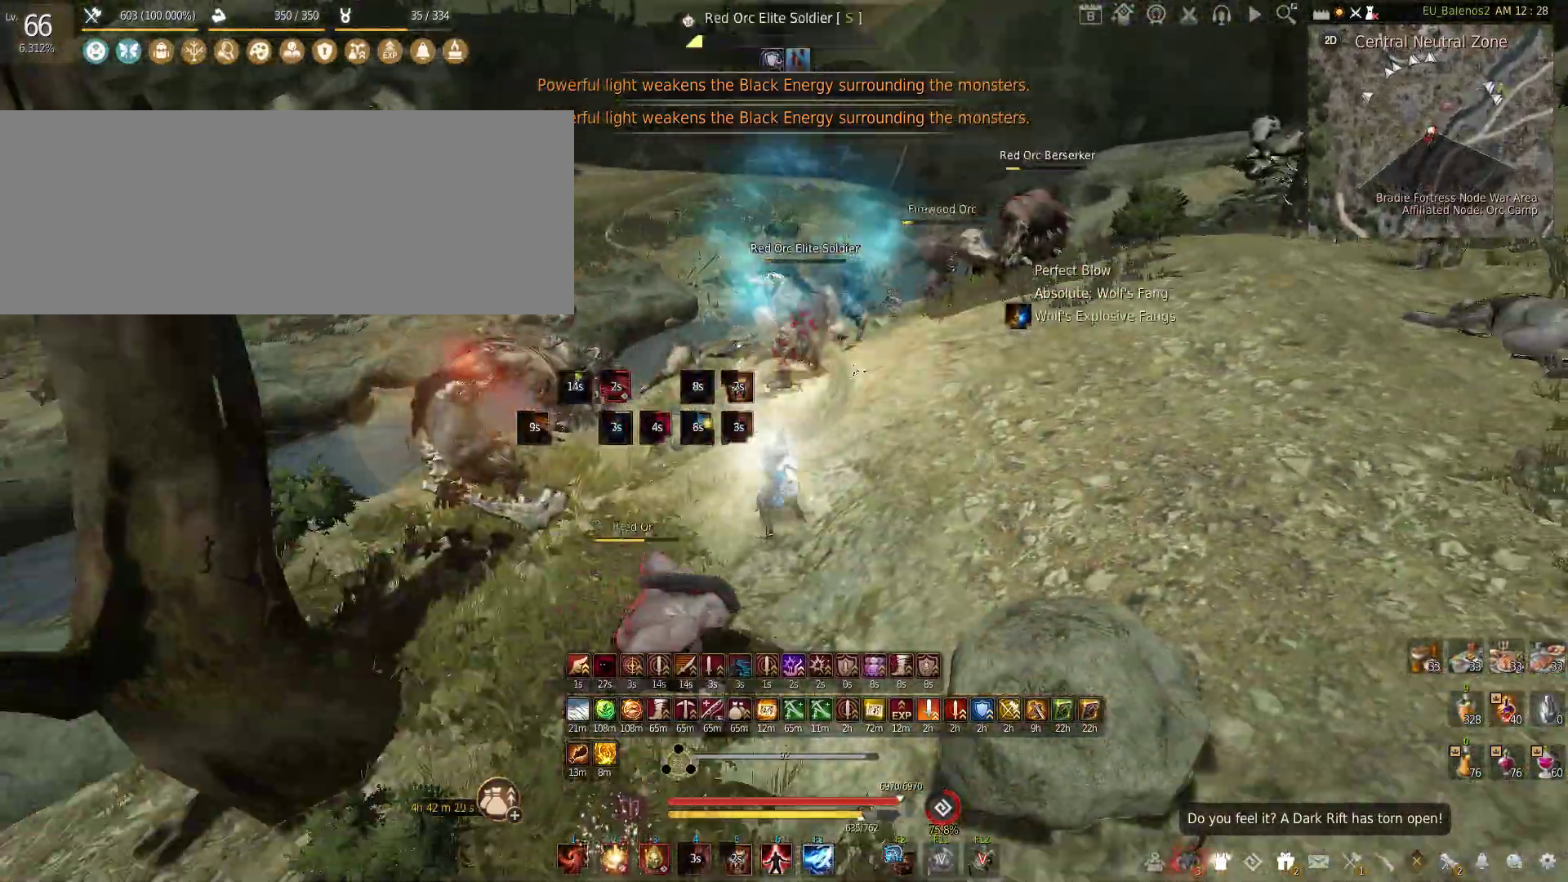
{"keys": [], "mouse": [], "events": [[250, "mouse_left", "up"], [250, "s", "down"], [316, "c", "down"], [483, "c", "up"], [483, "s", "up"]]}